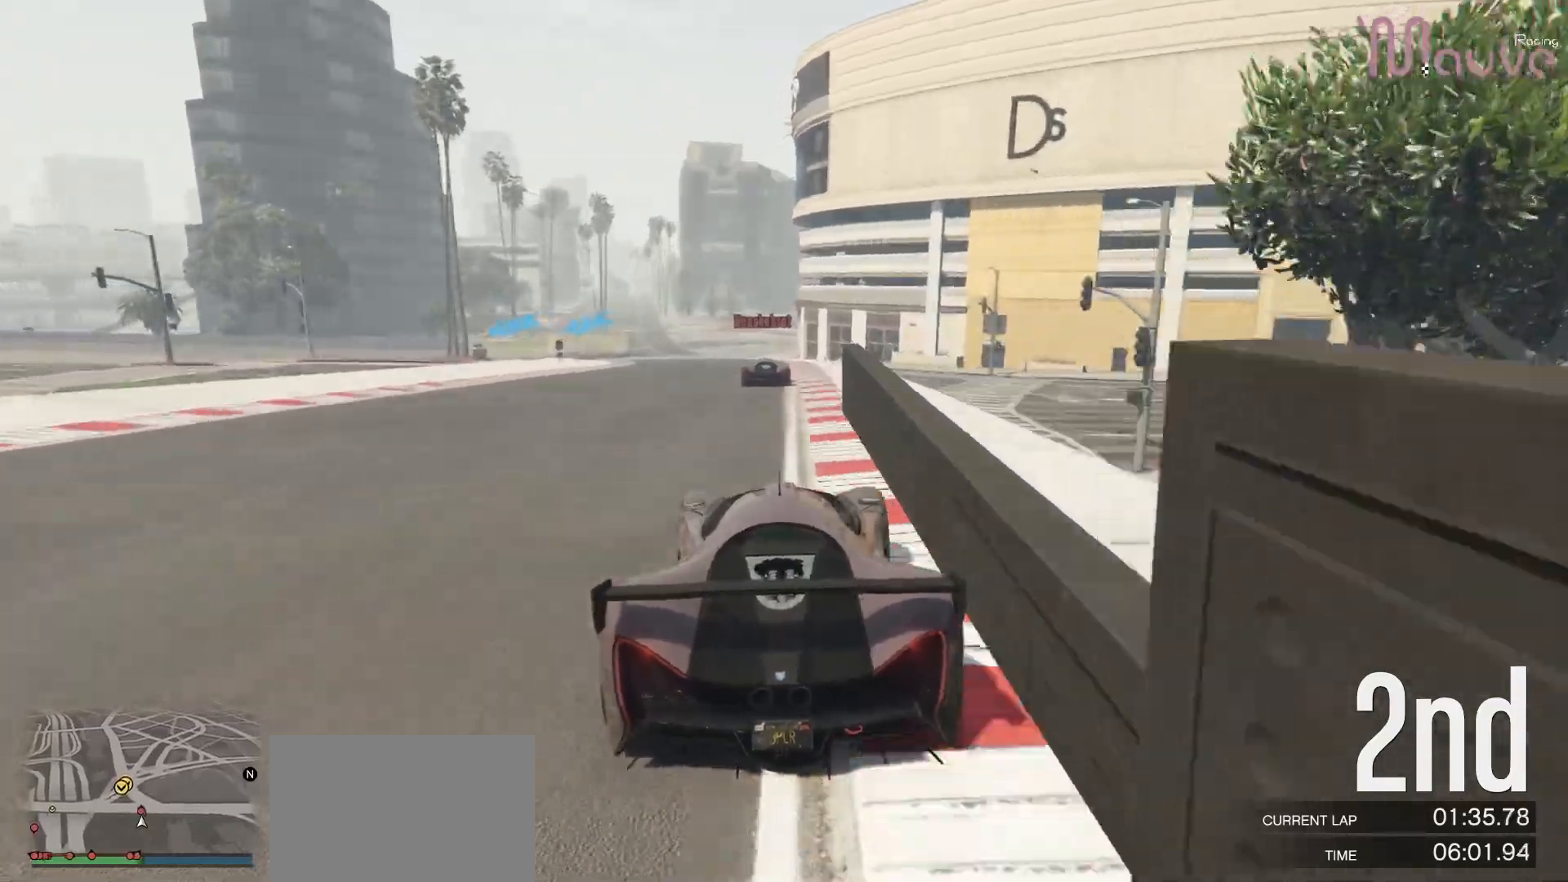
Gameplay with a controller (Xbox layout); each line is a JSON object with the inputs held at the frame after it. "events" lists button and stick changes between this image and that frame as [ms after this image, input, new state], when the widget could be followed in between. Not read: DPAD_DOWN.
{"buttons": ["R2"], "left_stick": "center", "right_stick": "center", "events": [[17, "left_stick", "center"], [250, "left_stick", "left"], [333, "left_stick", "center"]]}
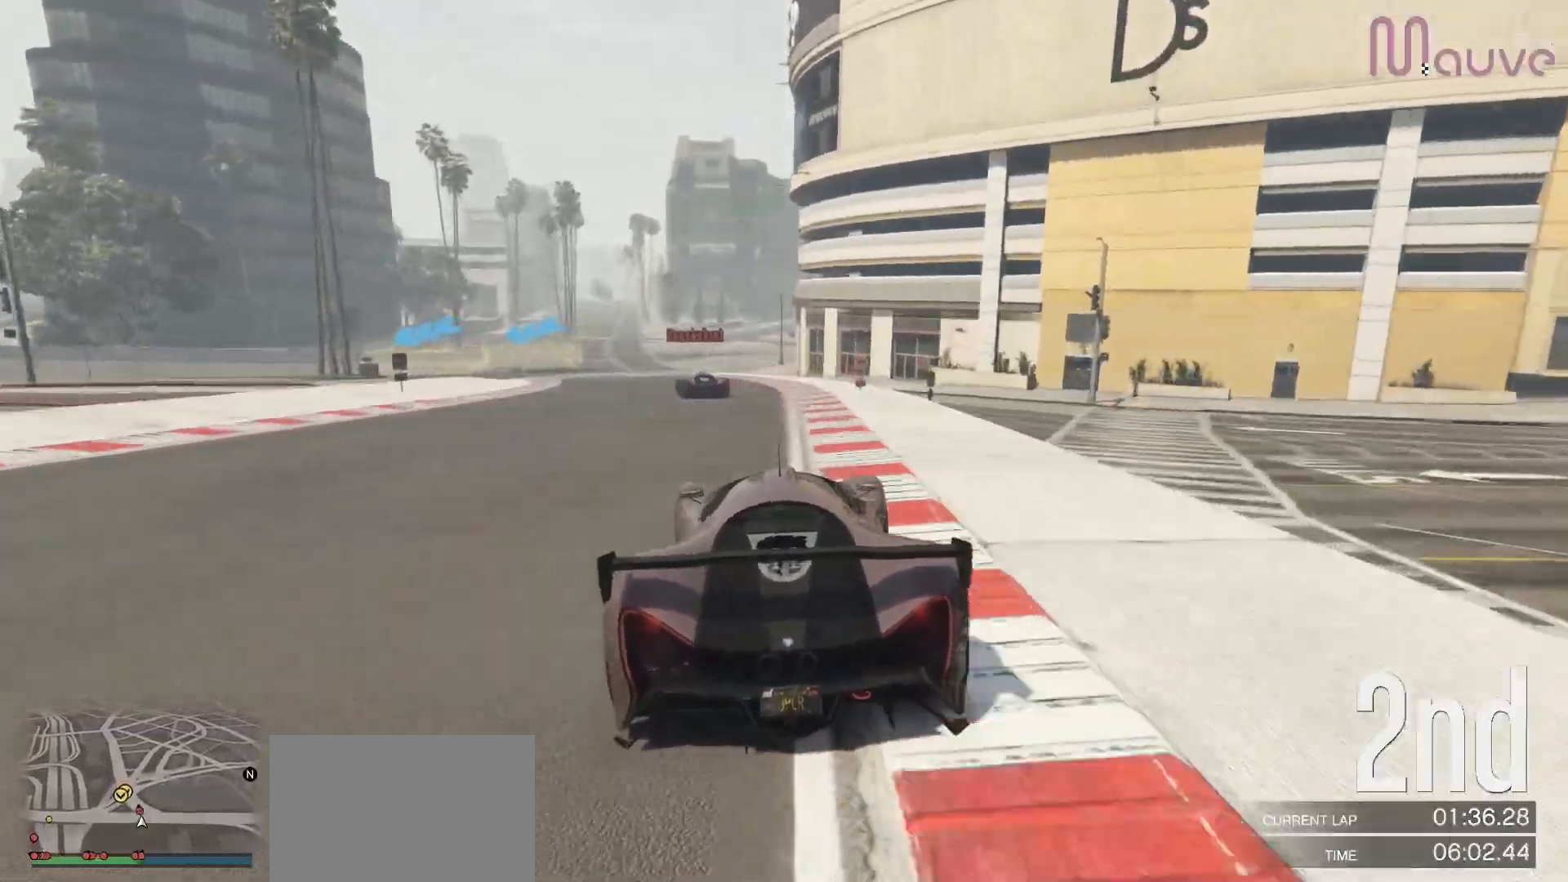
{"buttons": ["L2"], "left_stick": "left", "right_stick": "center", "events": [[117, "left_stick", "left"], [283, "left_stick", "center"], [350, "L2", "down"], [367, "R2", "up"], [383, "left_stick", "left"]]}
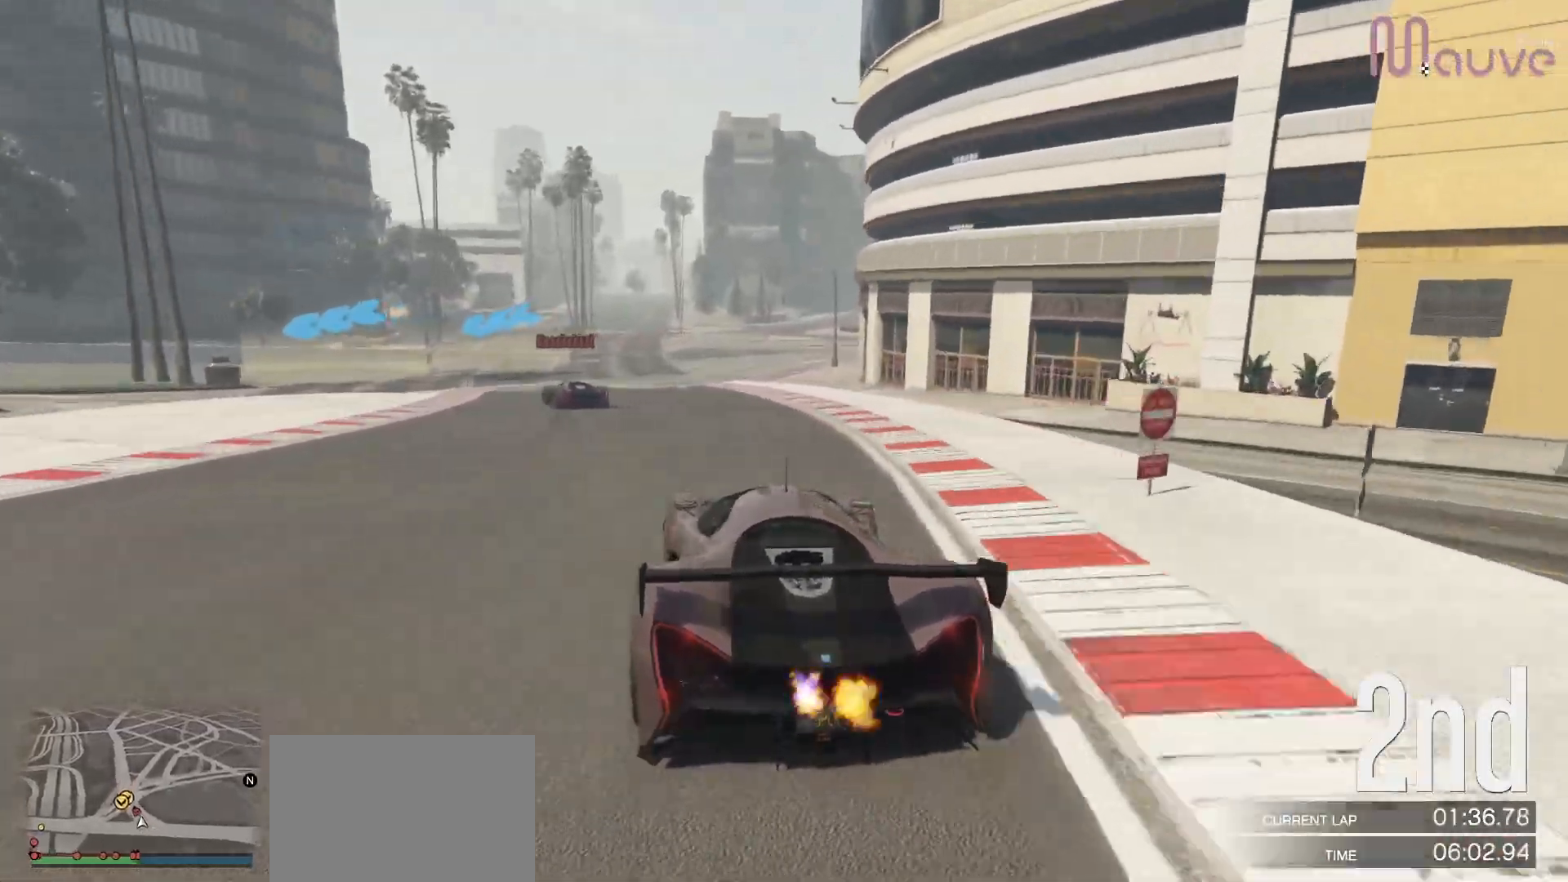
{"buttons": [], "left_stick": "left", "right_stick": "center", "events": [[33, "L2", "up"], [67, "L2", "down"], [333, "L2", "up"]]}
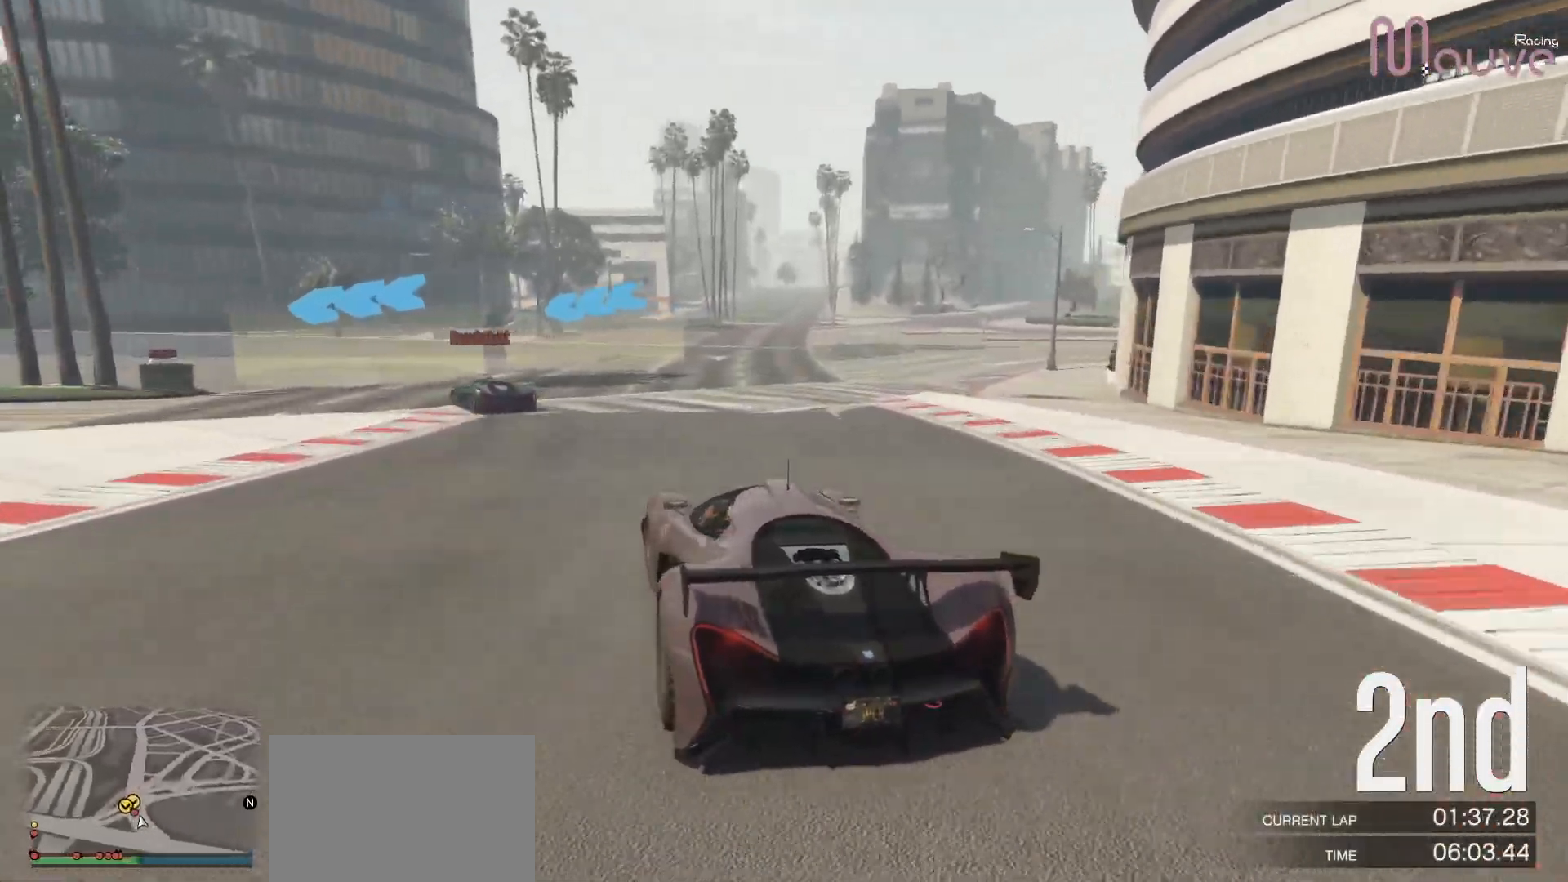
{"buttons": [], "left_stick": "left", "right_stick": "center", "events": []}
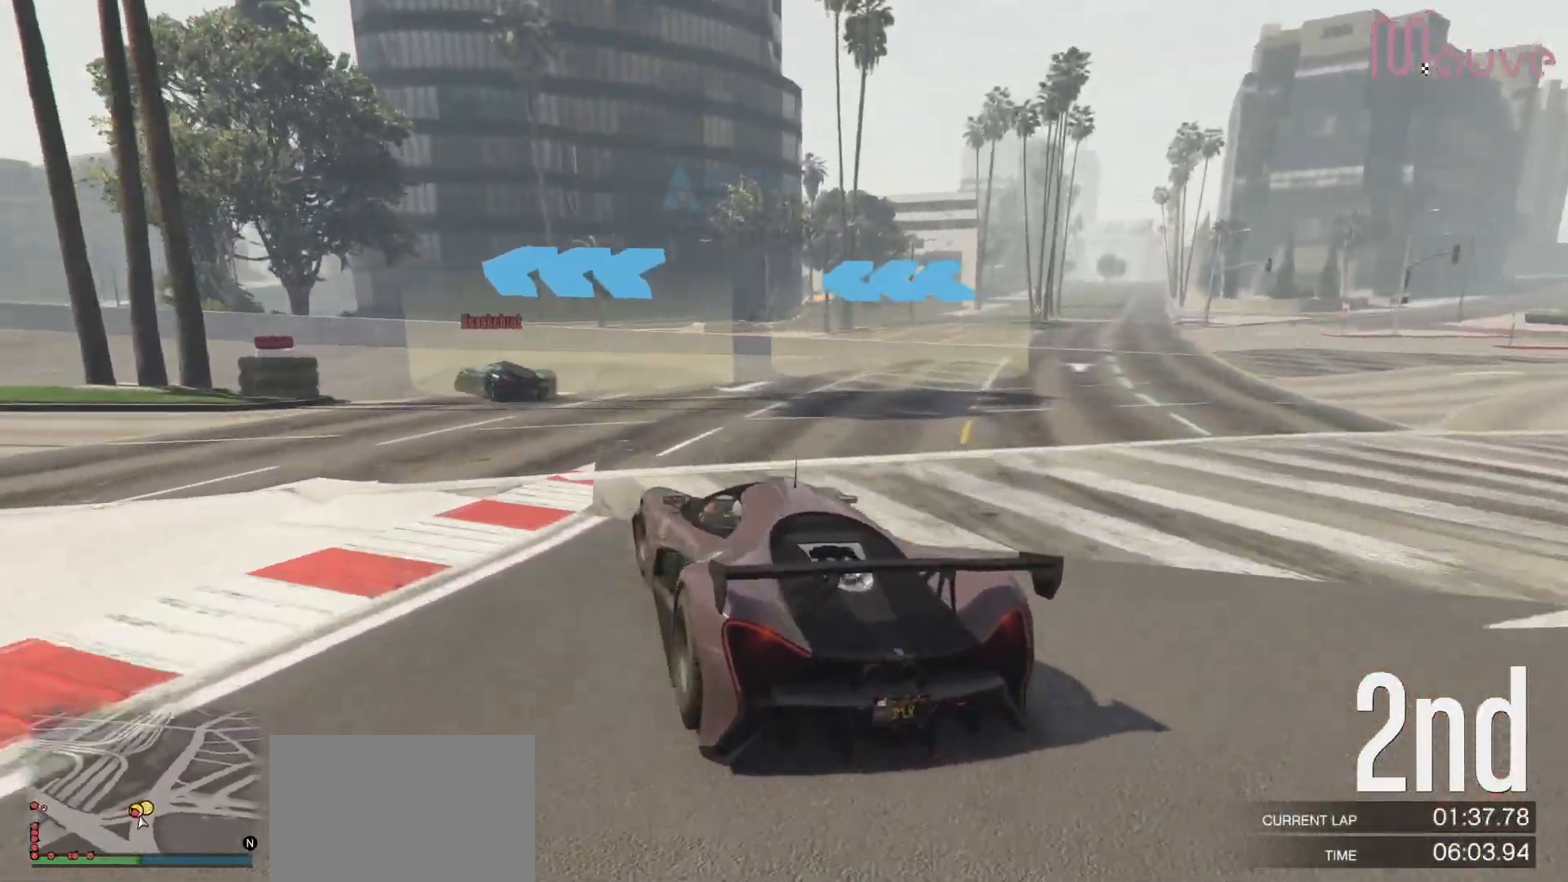
{"buttons": ["R2"], "left_stick": "left", "right_stick": "center", "events": [[83, "R2", "down"], [367, "left_stick", "center"], [417, "left_stick", "left"]]}
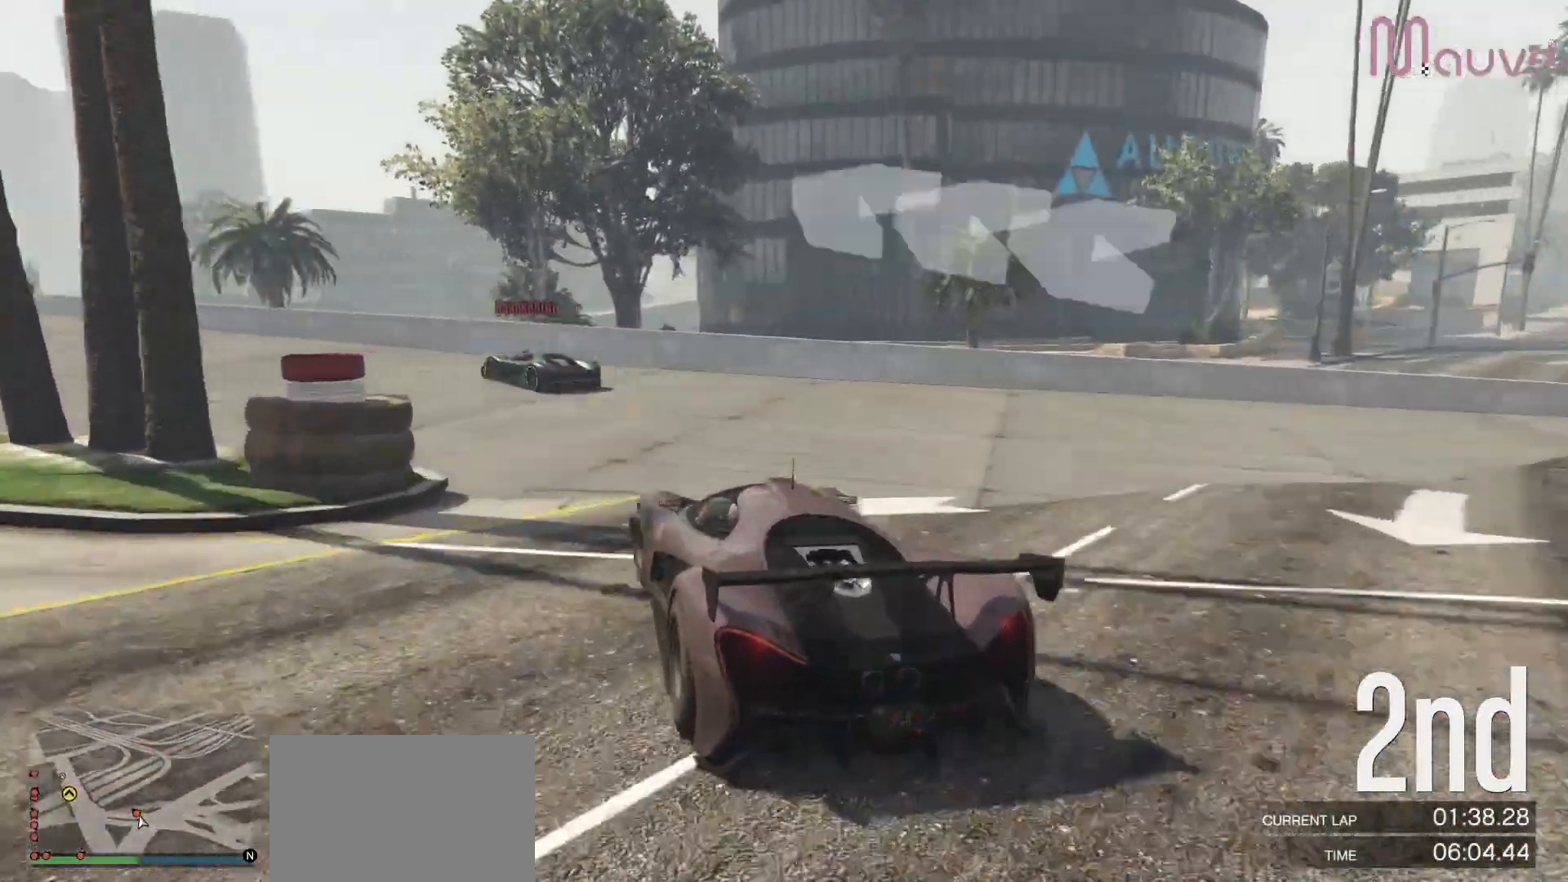
{"buttons": ["R2"], "left_stick": "left", "right_stick": "center", "events": [[367, "left_stick", "center"], [433, "left_stick", "left"]]}
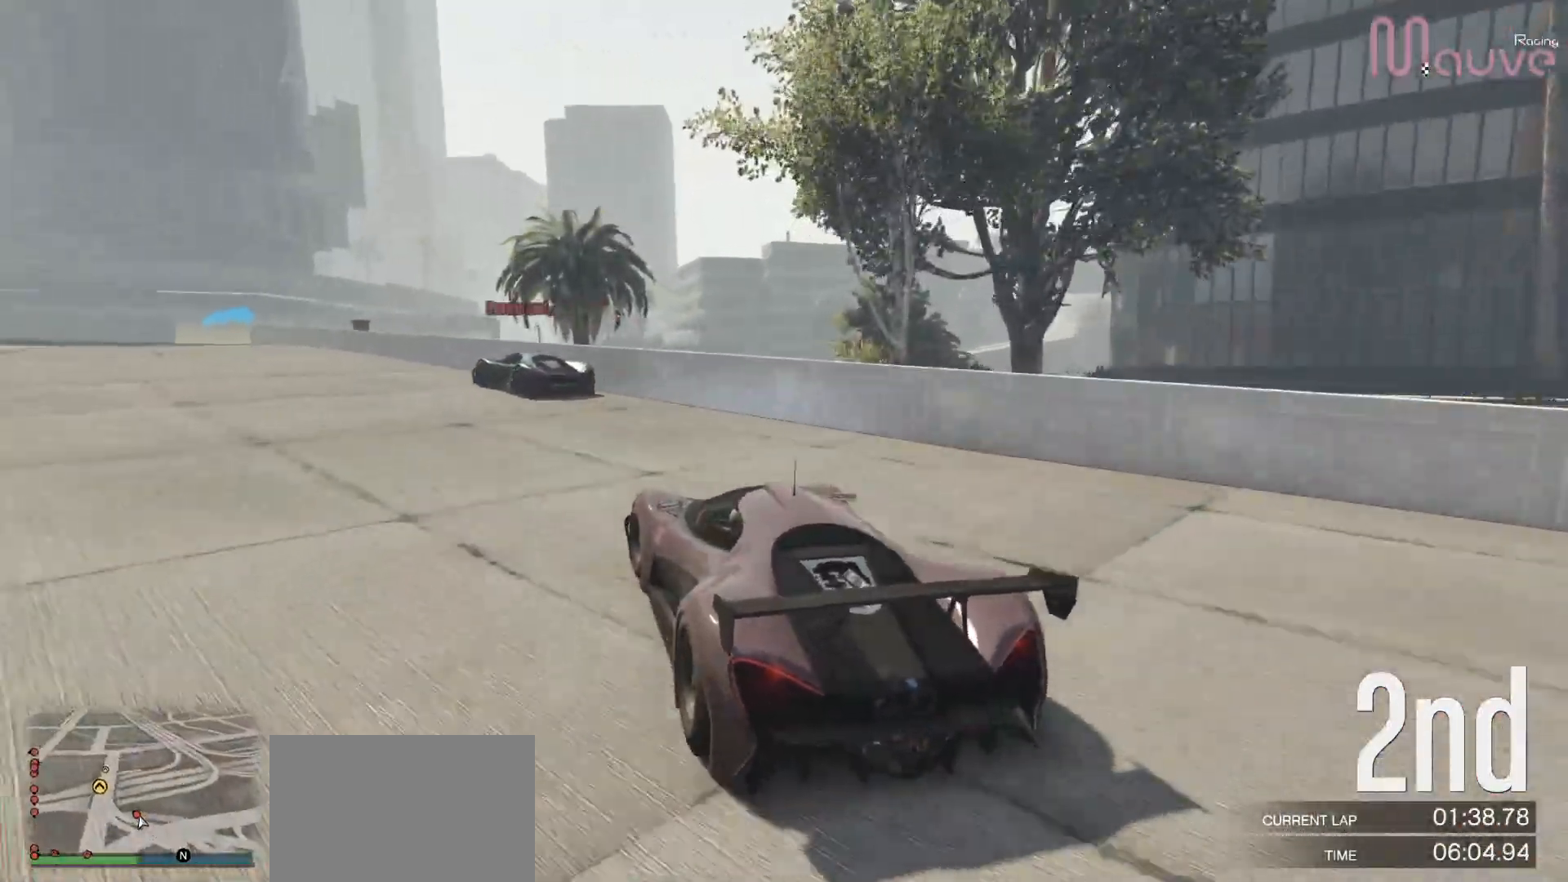
{"buttons": ["R2"], "left_stick": "left", "right_stick": "center", "events": [[100, "left_stick", "center"], [150, "left_stick", "left"], [350, "left_stick", "center"], [417, "left_stick", "left"]]}
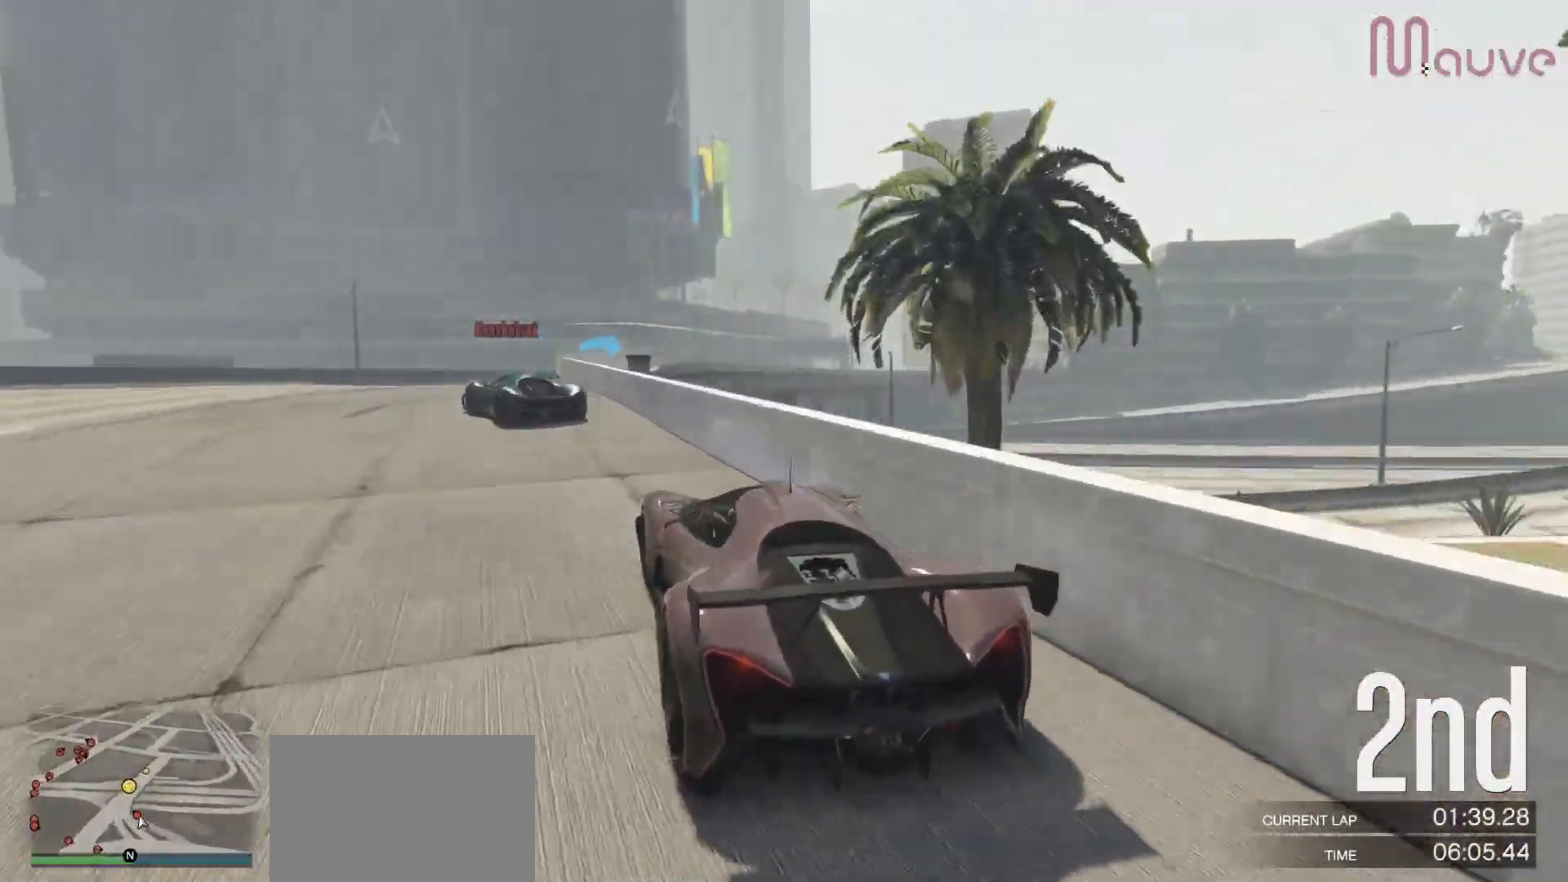
{"buttons": ["R2"], "left_stick": "center", "right_stick": "center", "events": [[117, "left_stick", "center"]]}
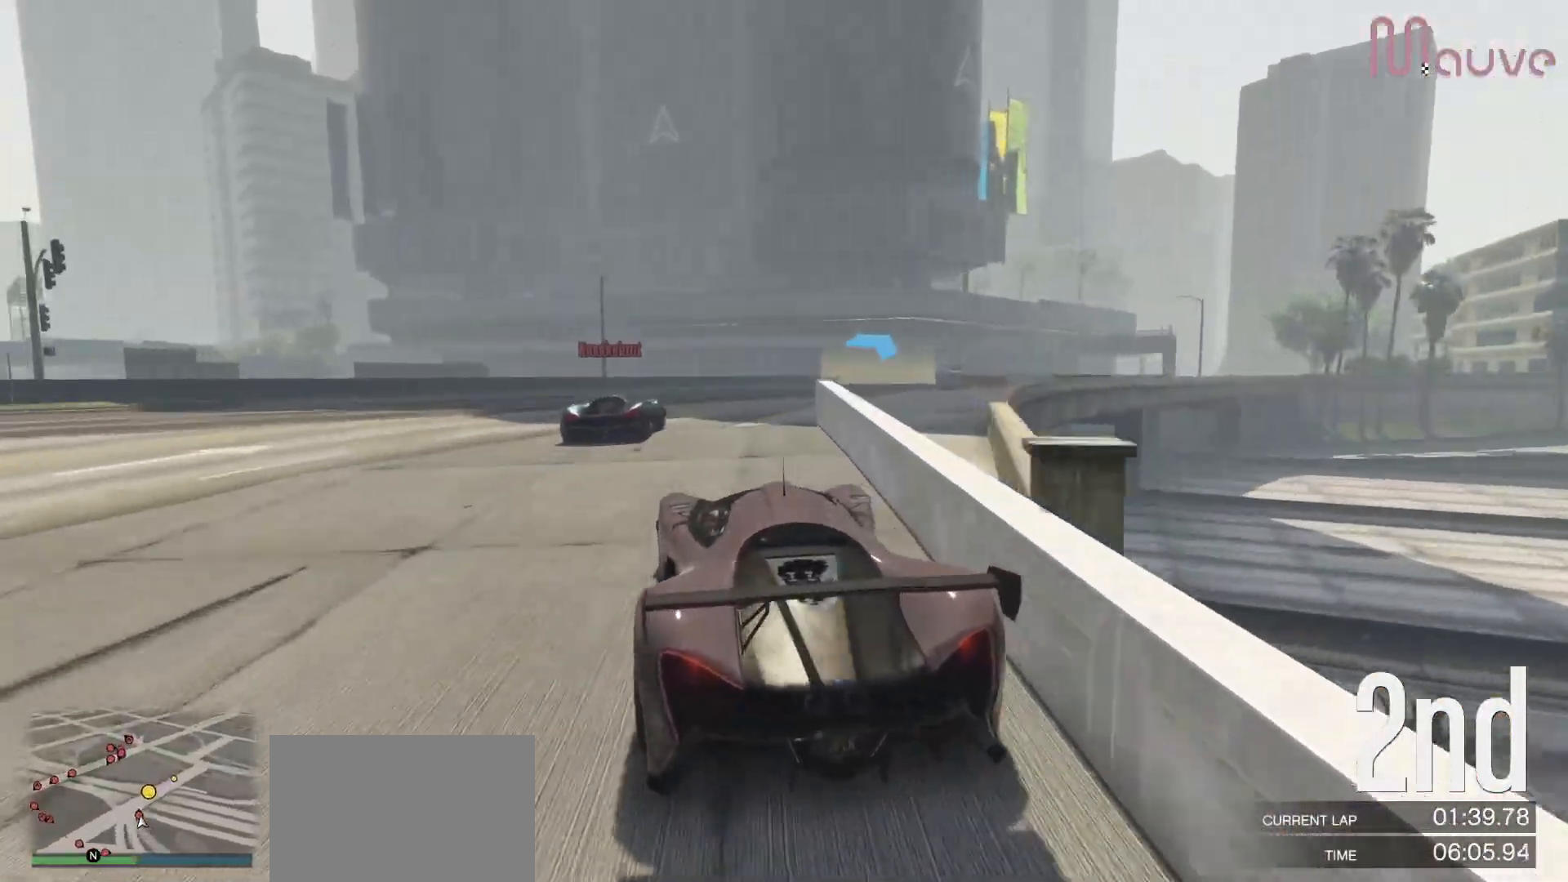
{"buttons": ["R2"], "left_stick": "right", "right_stick": "center", "events": [[67, "left_stick", "right"], [250, "left_stick", "center"], [400, "left_stick", "right"]]}
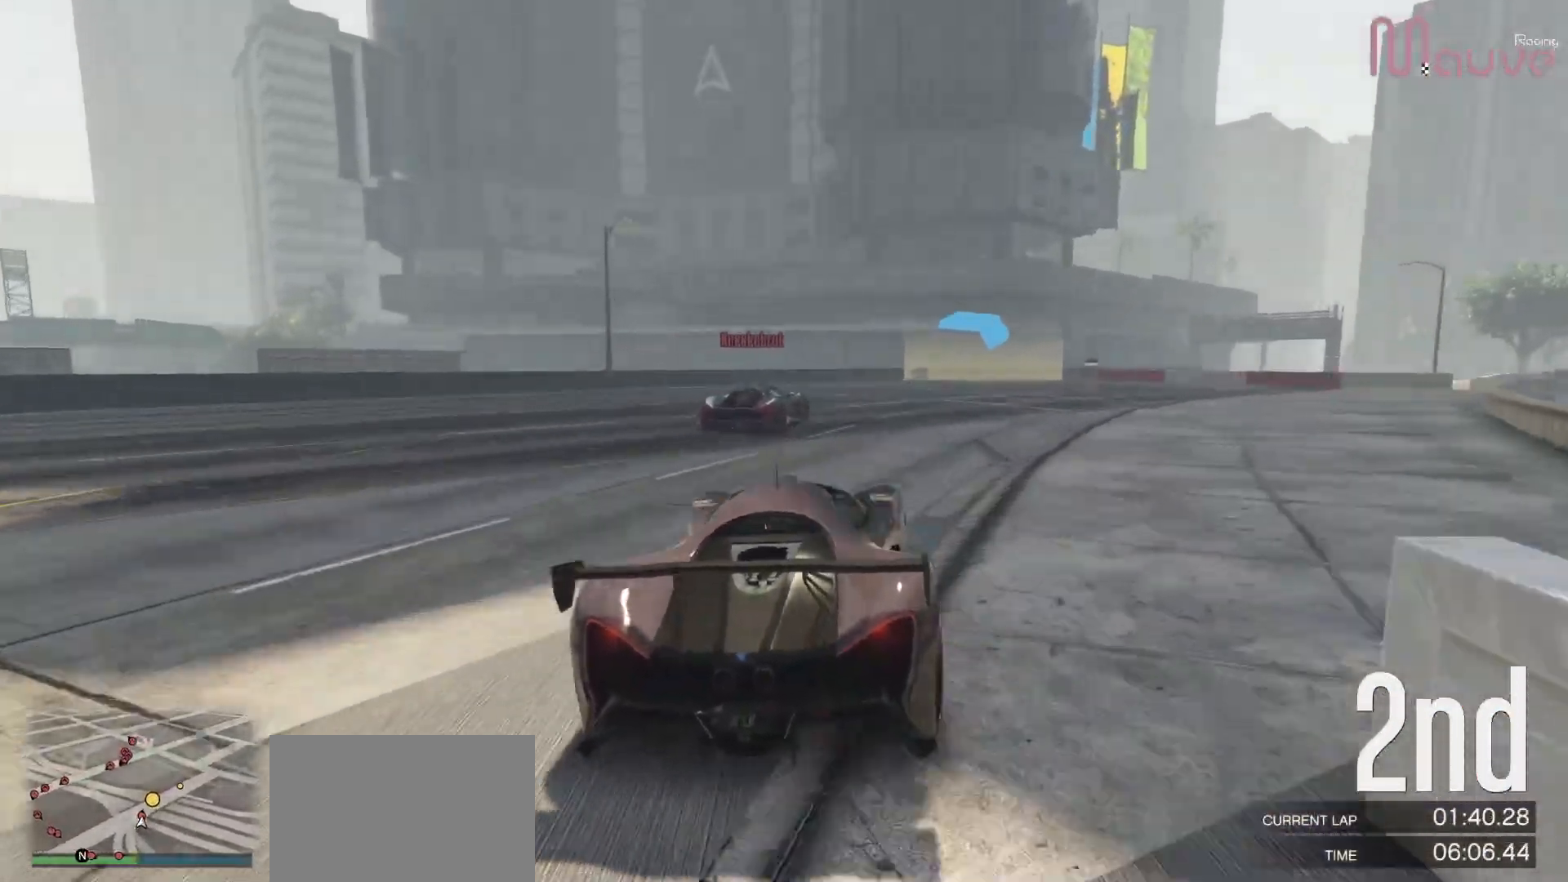
{"buttons": ["R2"], "left_stick": "center", "right_stick": "center", "events": [[50, "left_stick", "center"], [200, "left_stick", "right"], [367, "left_stick", "center"]]}
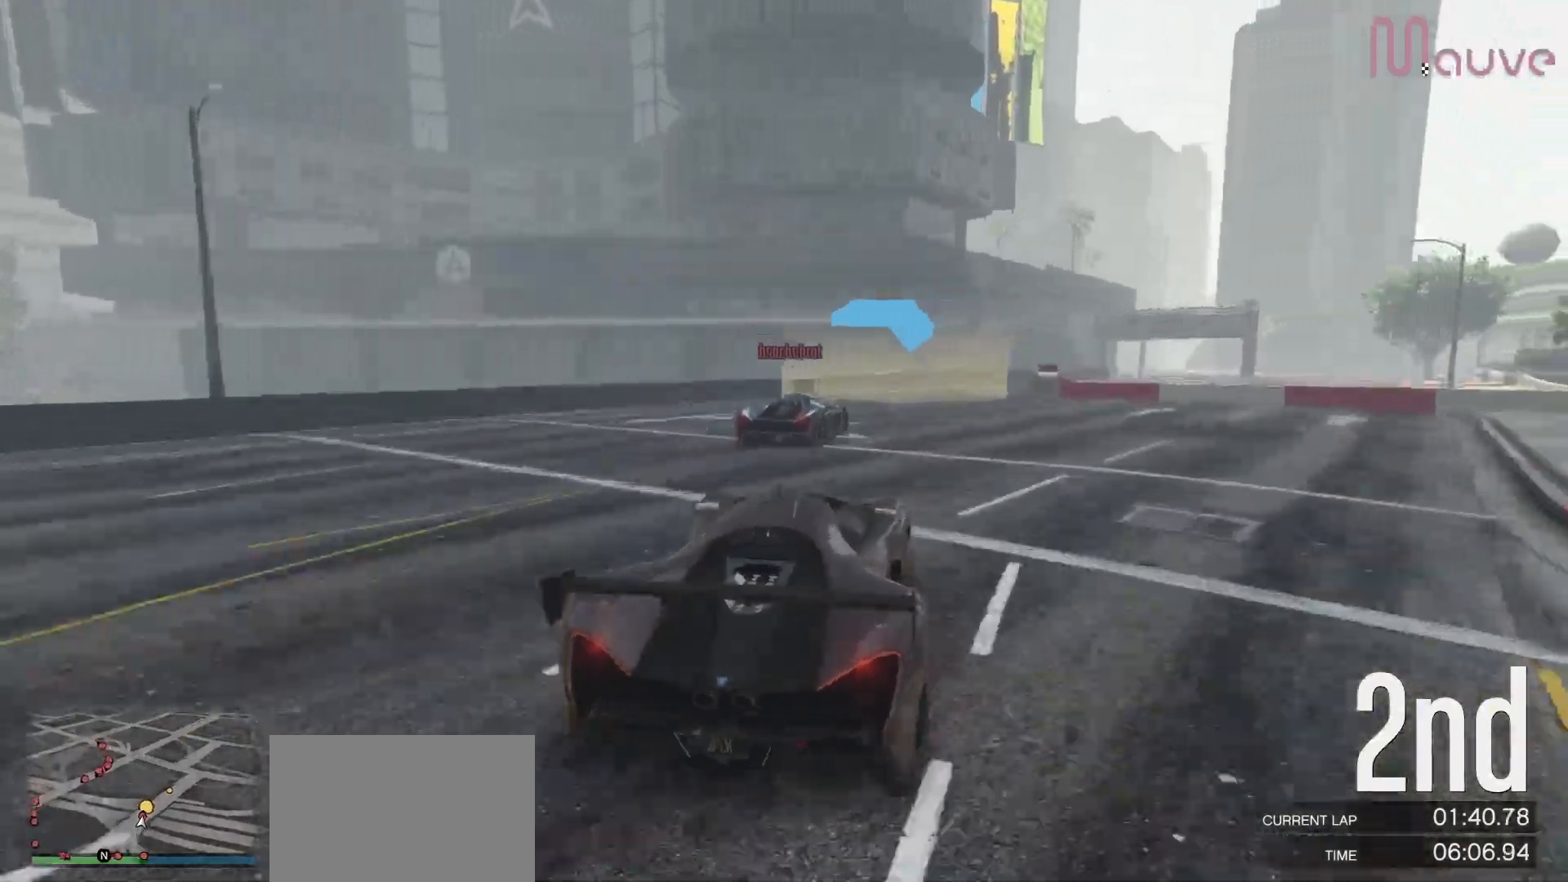
{"buttons": ["R2"], "left_stick": "center", "right_stick": "center", "events": [[17, "left_stick", "right"], [133, "left_stick", "center"], [350, "left_stick", "right"], [467, "left_stick", "center"]]}
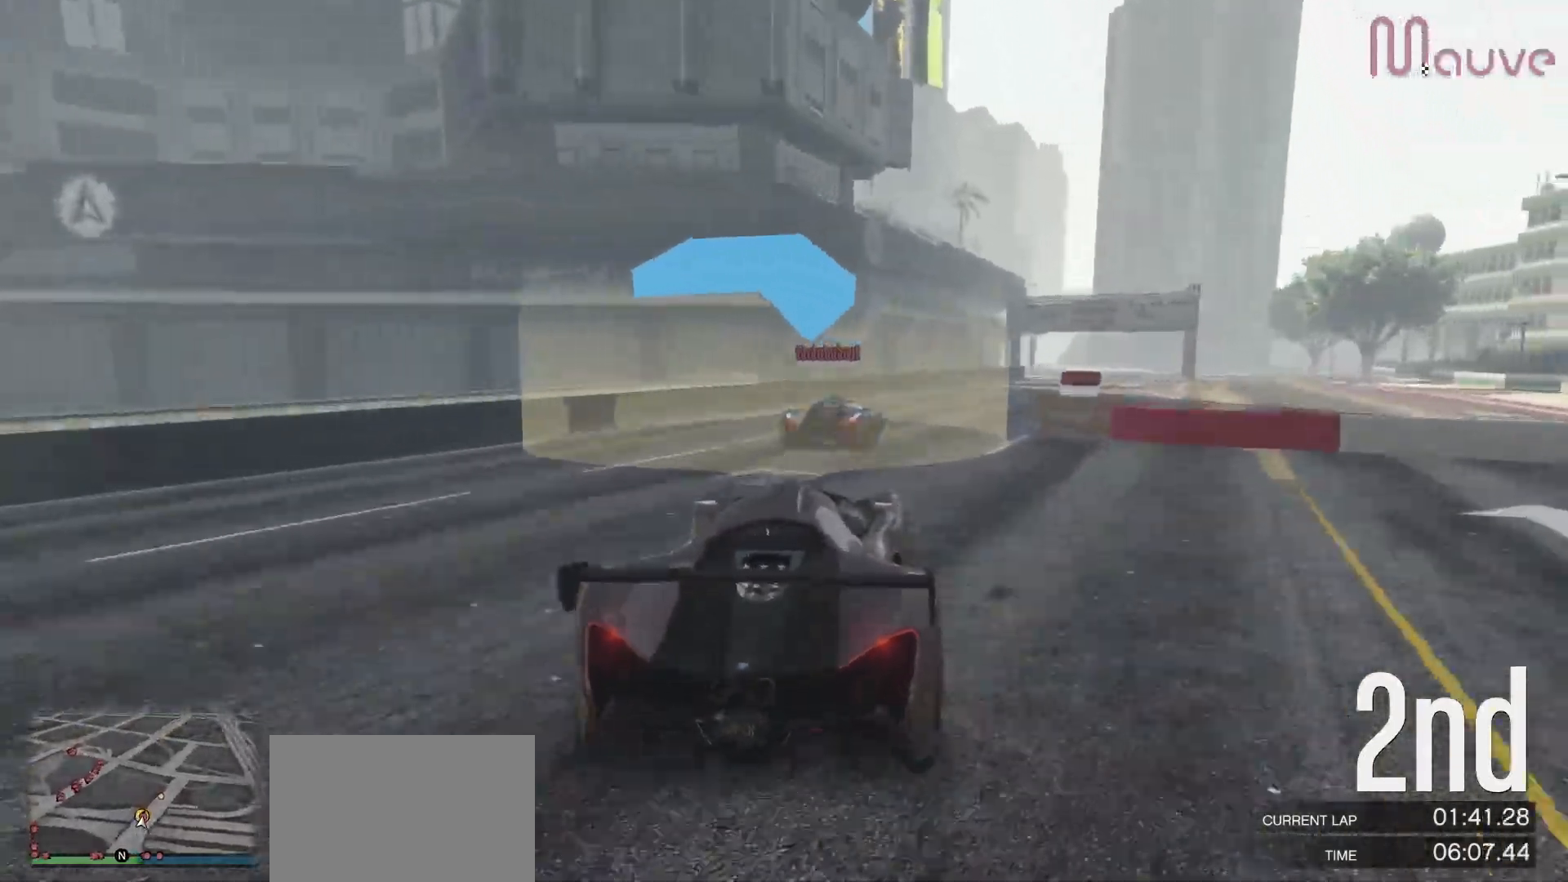
{"buttons": ["R2"], "left_stick": "right", "right_stick": "center", "events": [[133, "left_stick", "right"], [300, "left_stick", "center"], [433, "left_stick", "right"]]}
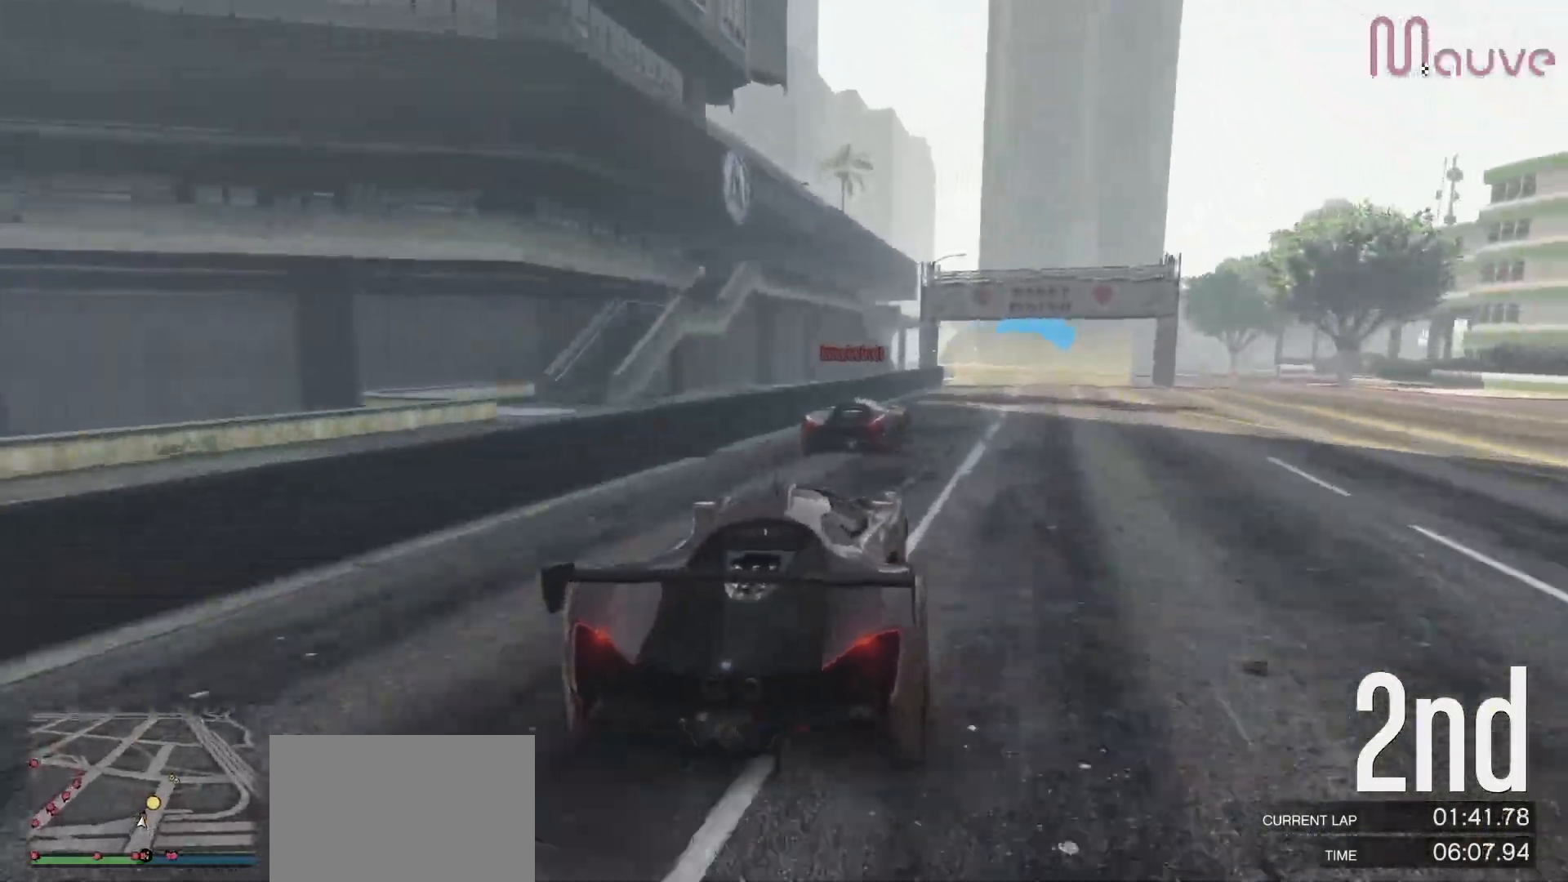
{"buttons": ["R2"], "left_stick": "center", "right_stick": "center", "events": [[67, "left_stick", "center"], [317, "left_stick", "right"], [400, "left_stick", "center"]]}
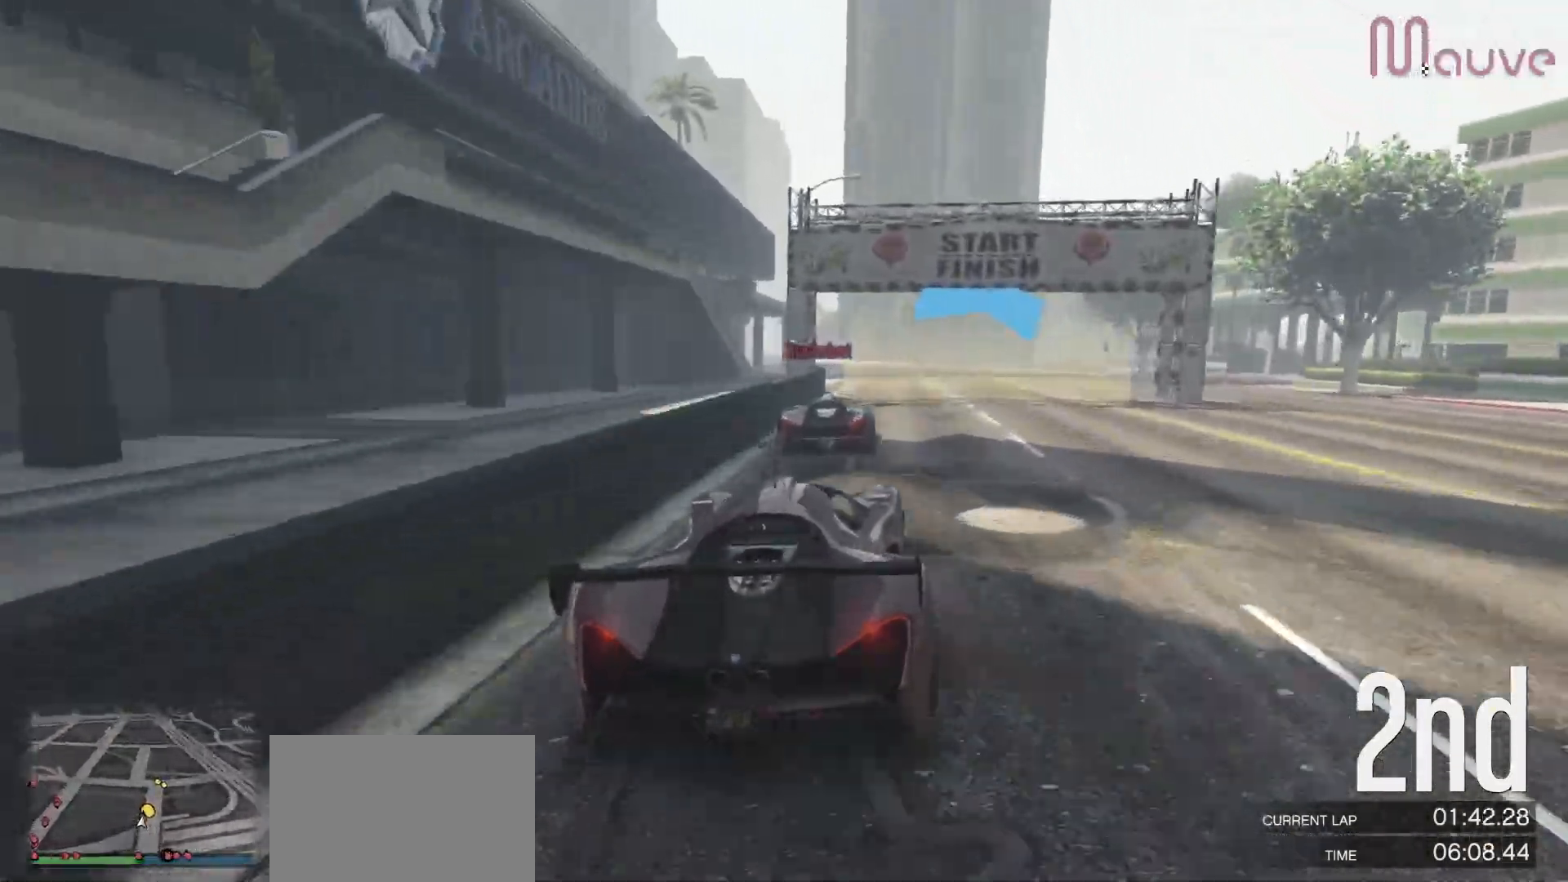
{"buttons": ["R2"], "left_stick": "right", "right_stick": "center", "events": [[483, "left_stick", "right"]]}
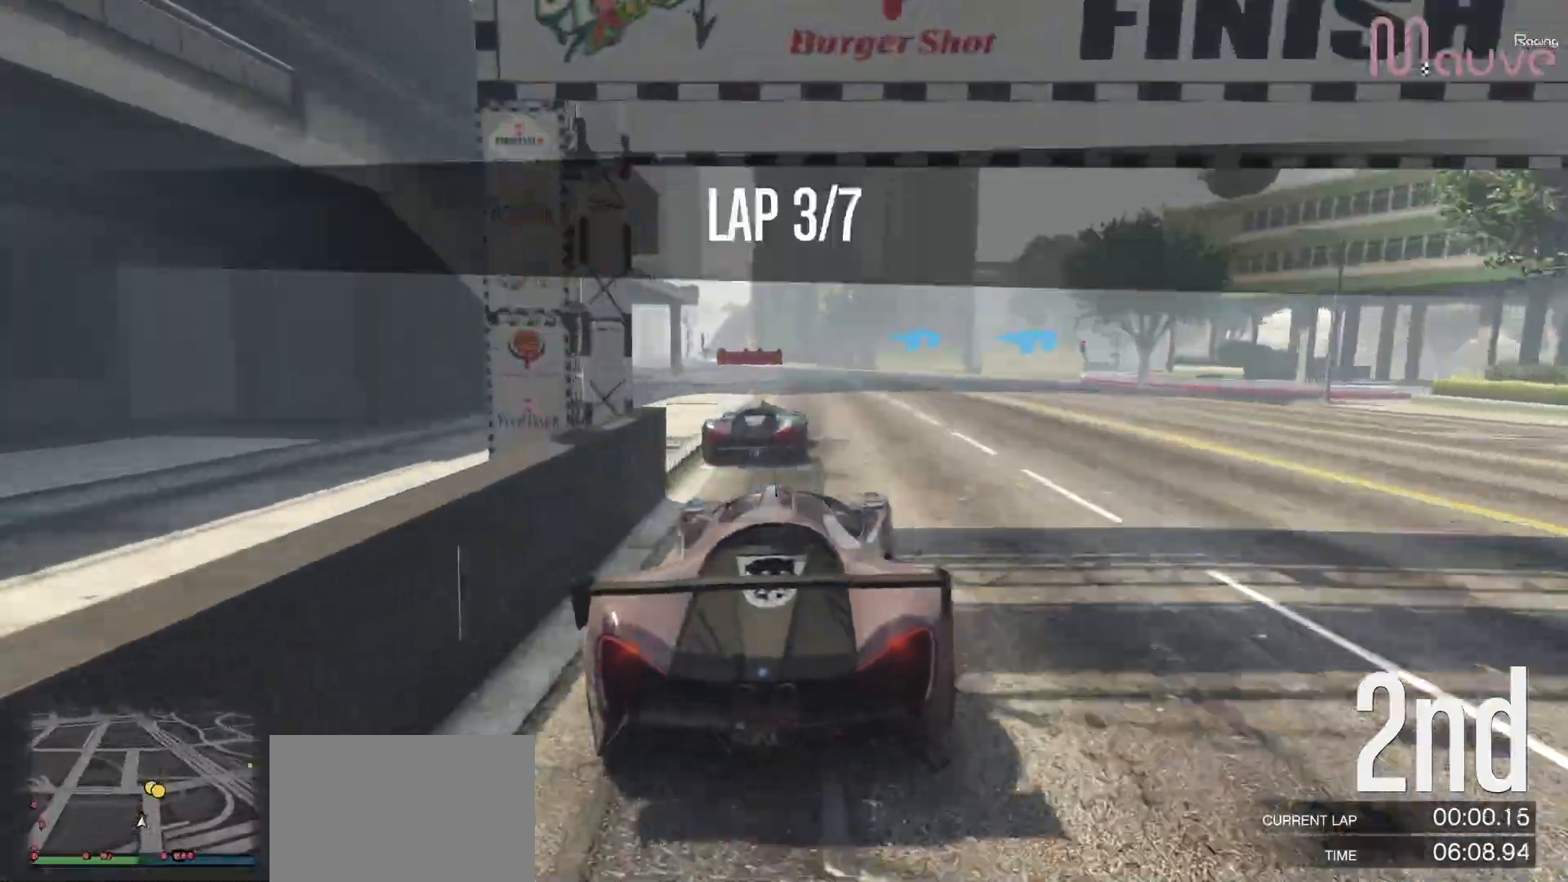
{"buttons": ["R2"], "left_stick": "center", "right_stick": "center", "events": [[167, "left_stick", "center"], [250, "left_stick", "right"], [450, "left_stick", "center"]]}
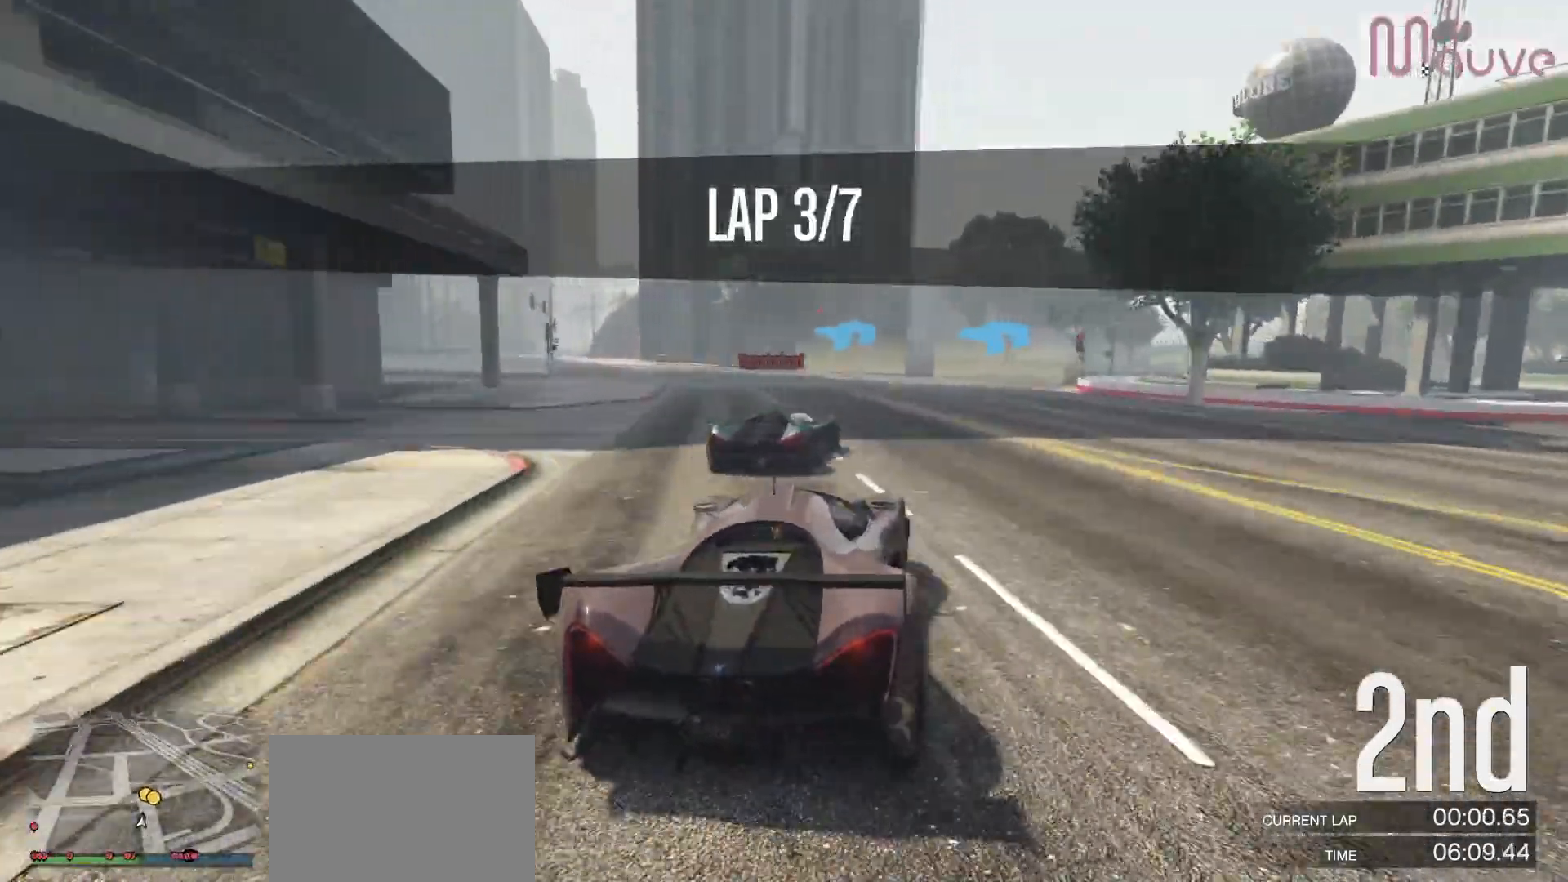
{"buttons": ["R2"], "left_stick": "right", "right_stick": "center", "events": [[50, "left_stick", "right"], [250, "left_stick", "center"], [367, "left_stick", "right"]]}
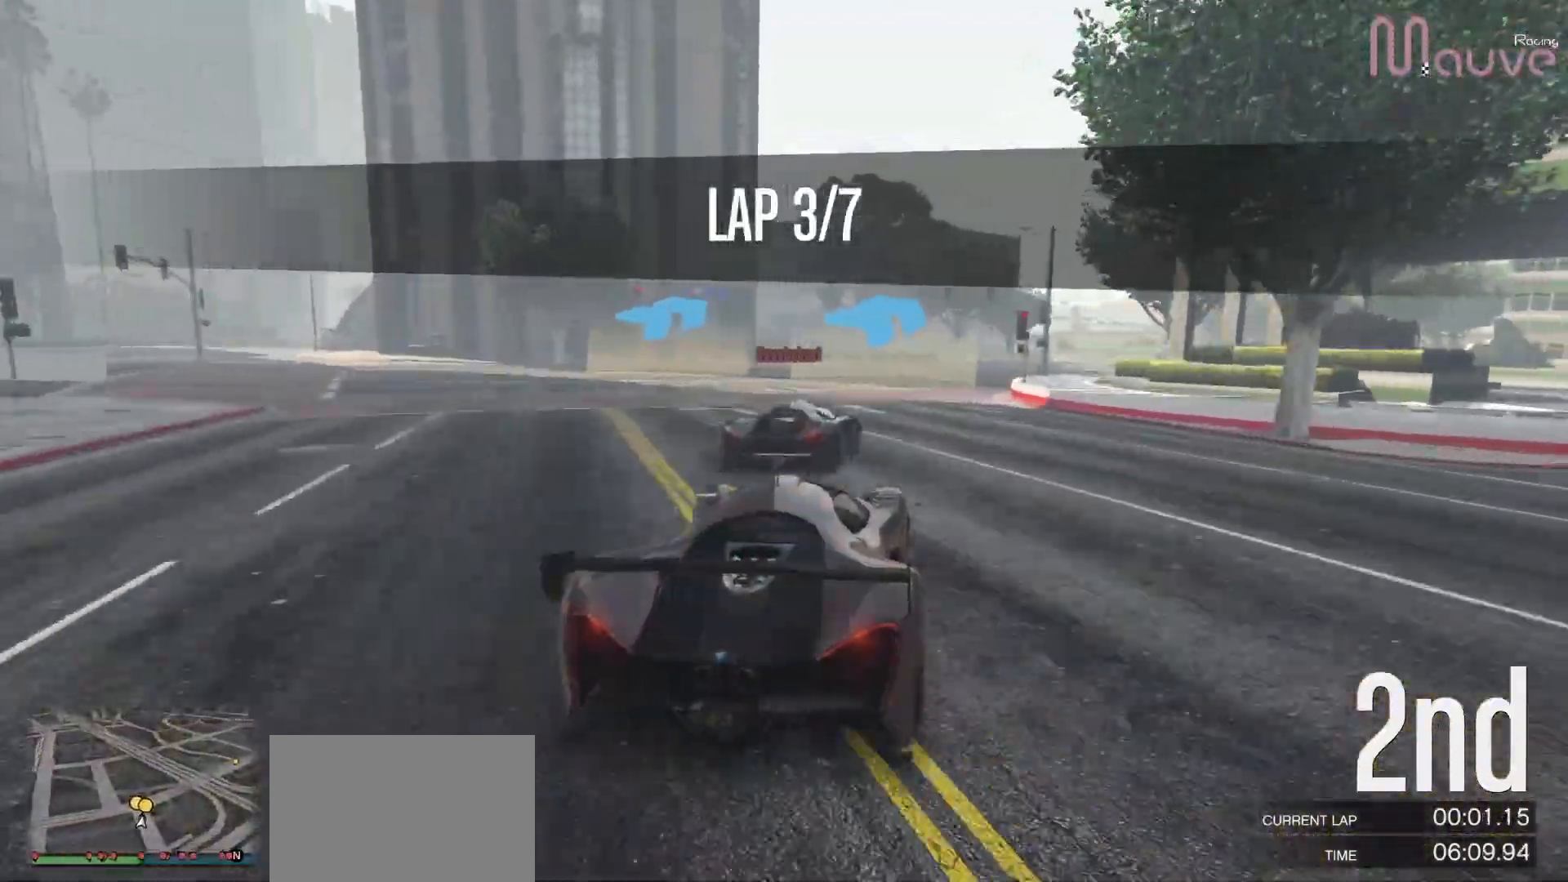
{"buttons": ["R2"], "left_stick": "right", "right_stick": "center", "events": [[33, "left_stick", "center"], [183, "left_stick", "right"], [383, "left_stick", "center"], [450, "left_stick", "right"]]}
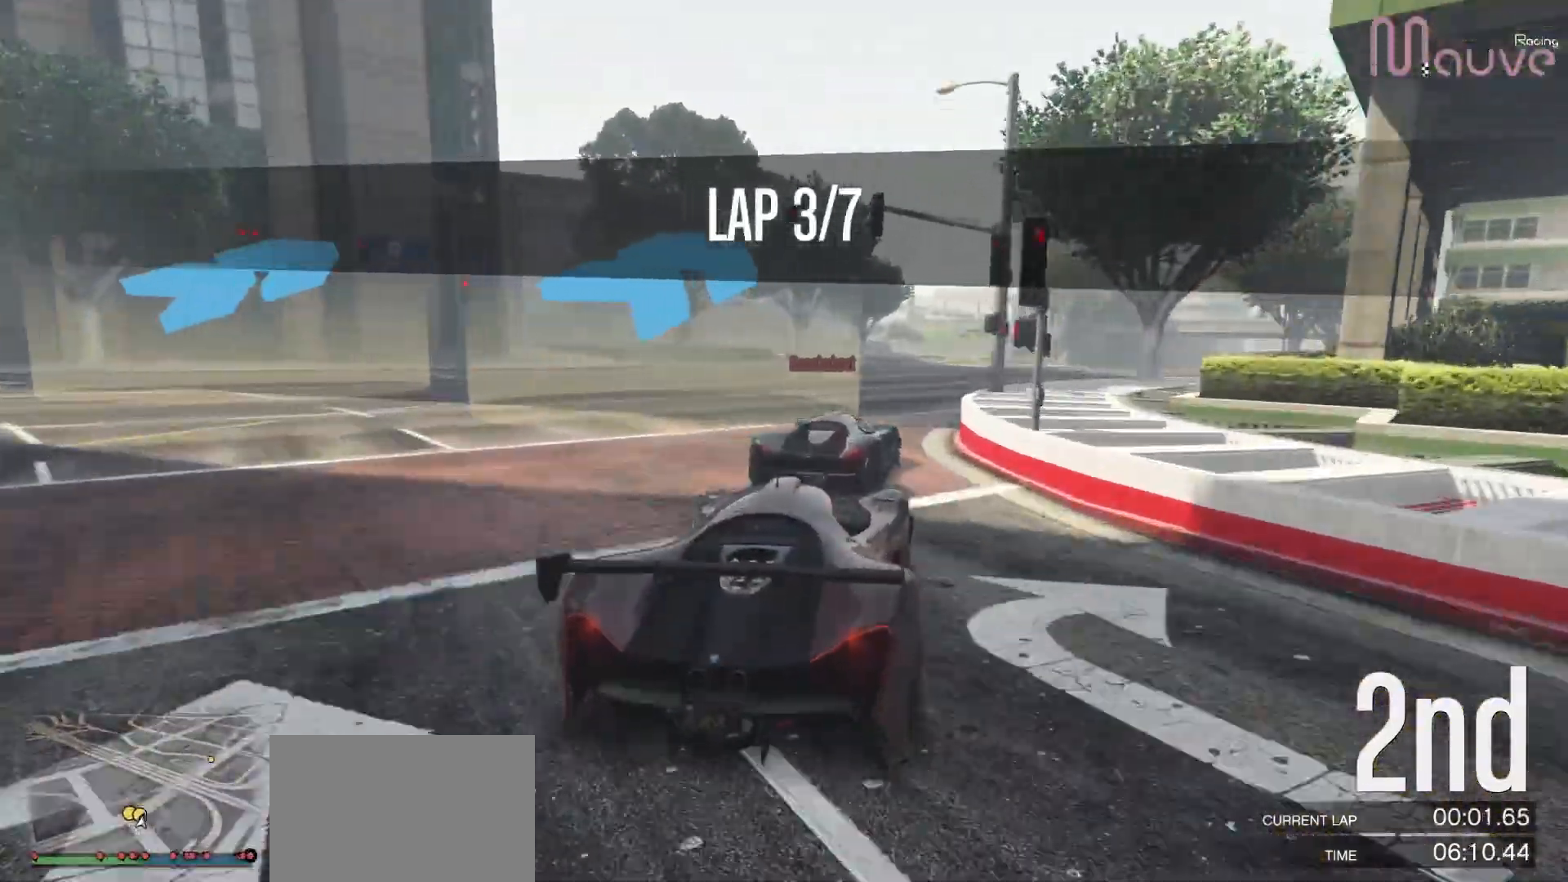
{"buttons": ["R2"], "left_stick": "center", "right_stick": "center", "events": [[117, "left_stick", "center"], [250, "left_stick", "right"], [400, "left_stick", "center"]]}
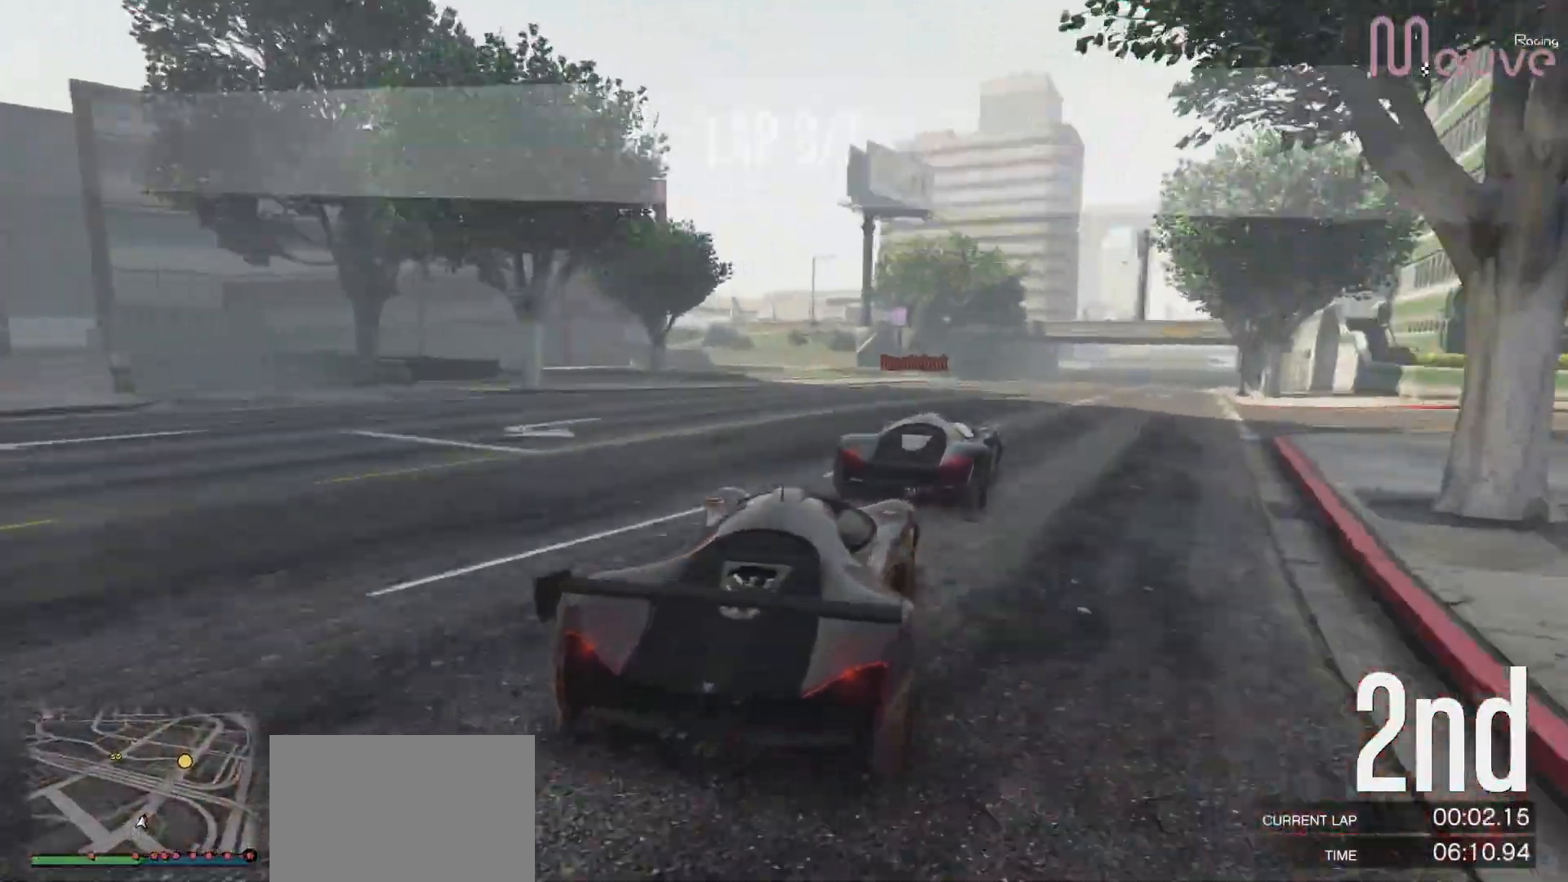
{"buttons": ["R2"], "left_stick": "right", "right_stick": "center", "events": [[33, "left_stick", "right"], [200, "left_stick", "center"], [450, "left_stick", "right"]]}
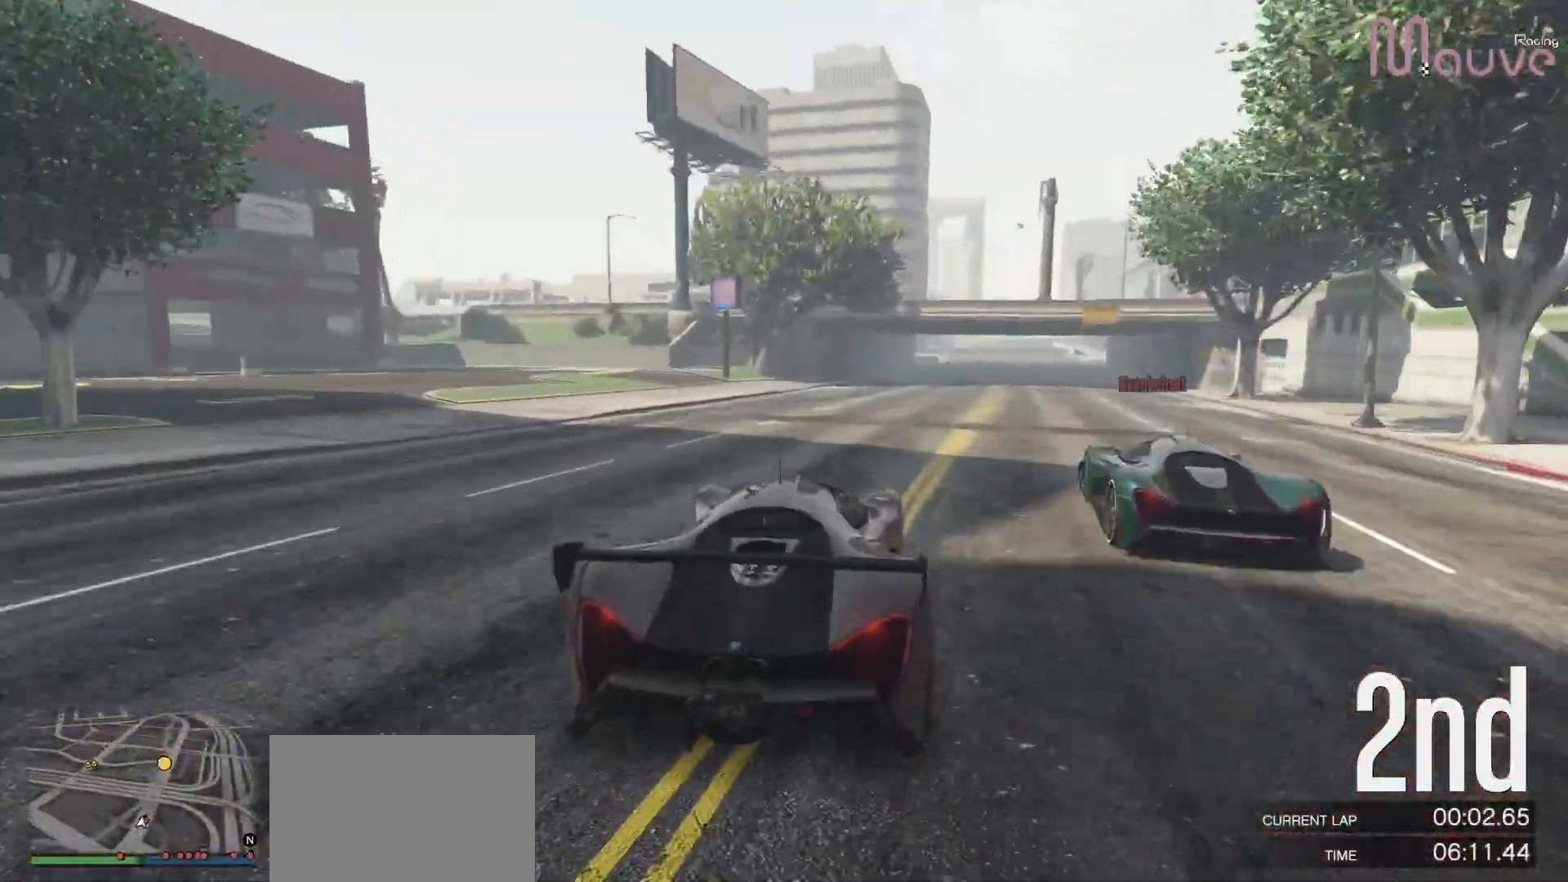
{"buttons": ["R2"], "left_stick": "center", "right_stick": "center", "events": [[117, "left_stick", "center"], [250, "left_stick", "right"], [350, "left_stick", "center"]]}
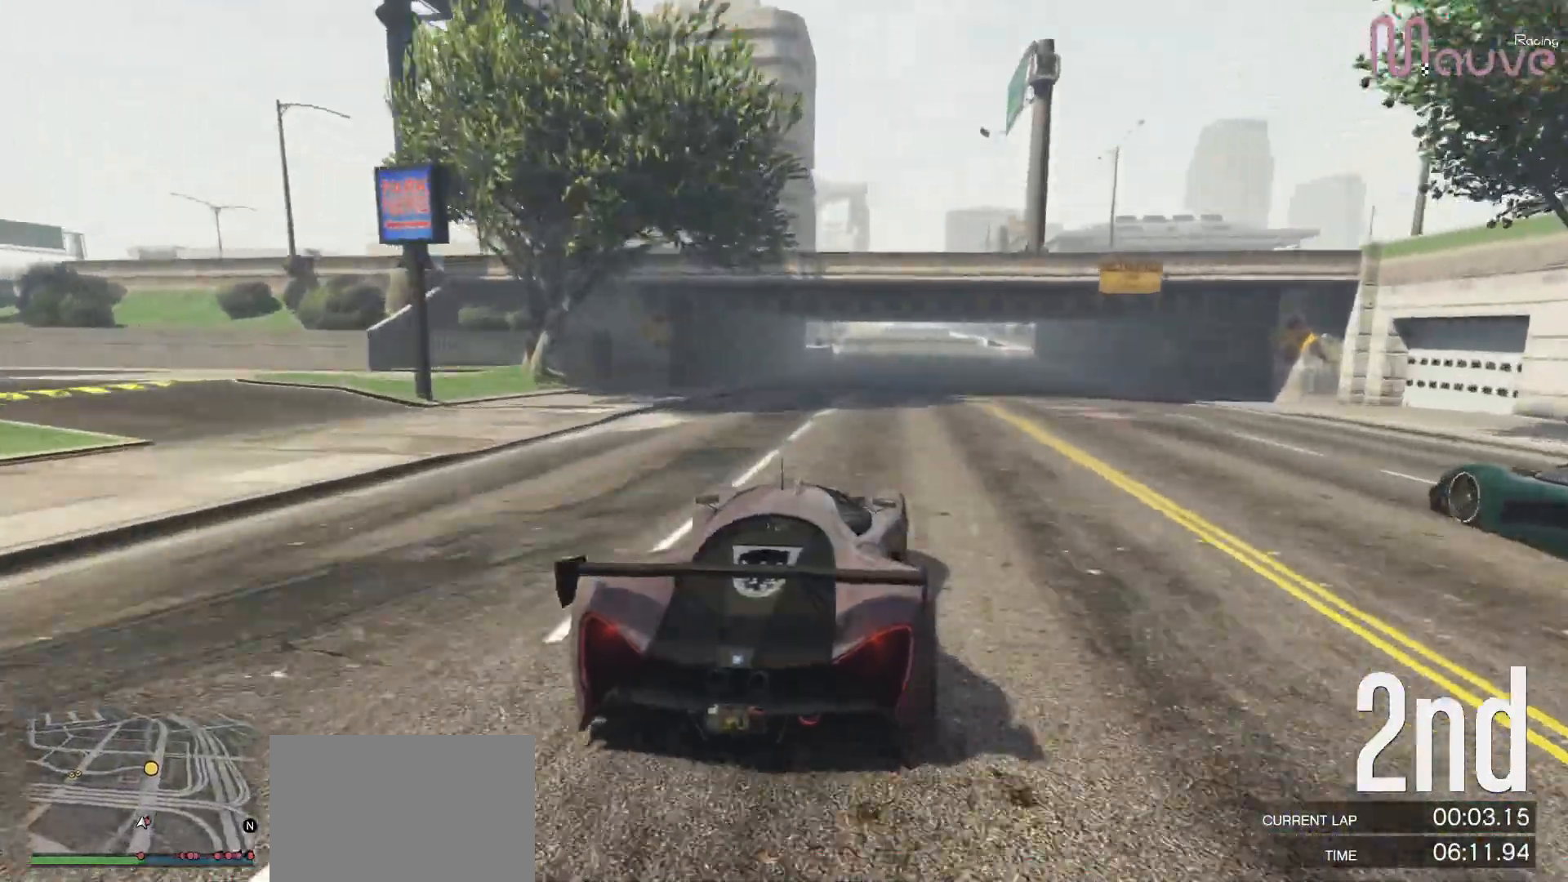
{"buttons": ["R2"], "left_stick": "center", "right_stick": "center", "events": [[67, "left_stick", "right"], [167, "left_stick", "center"]]}
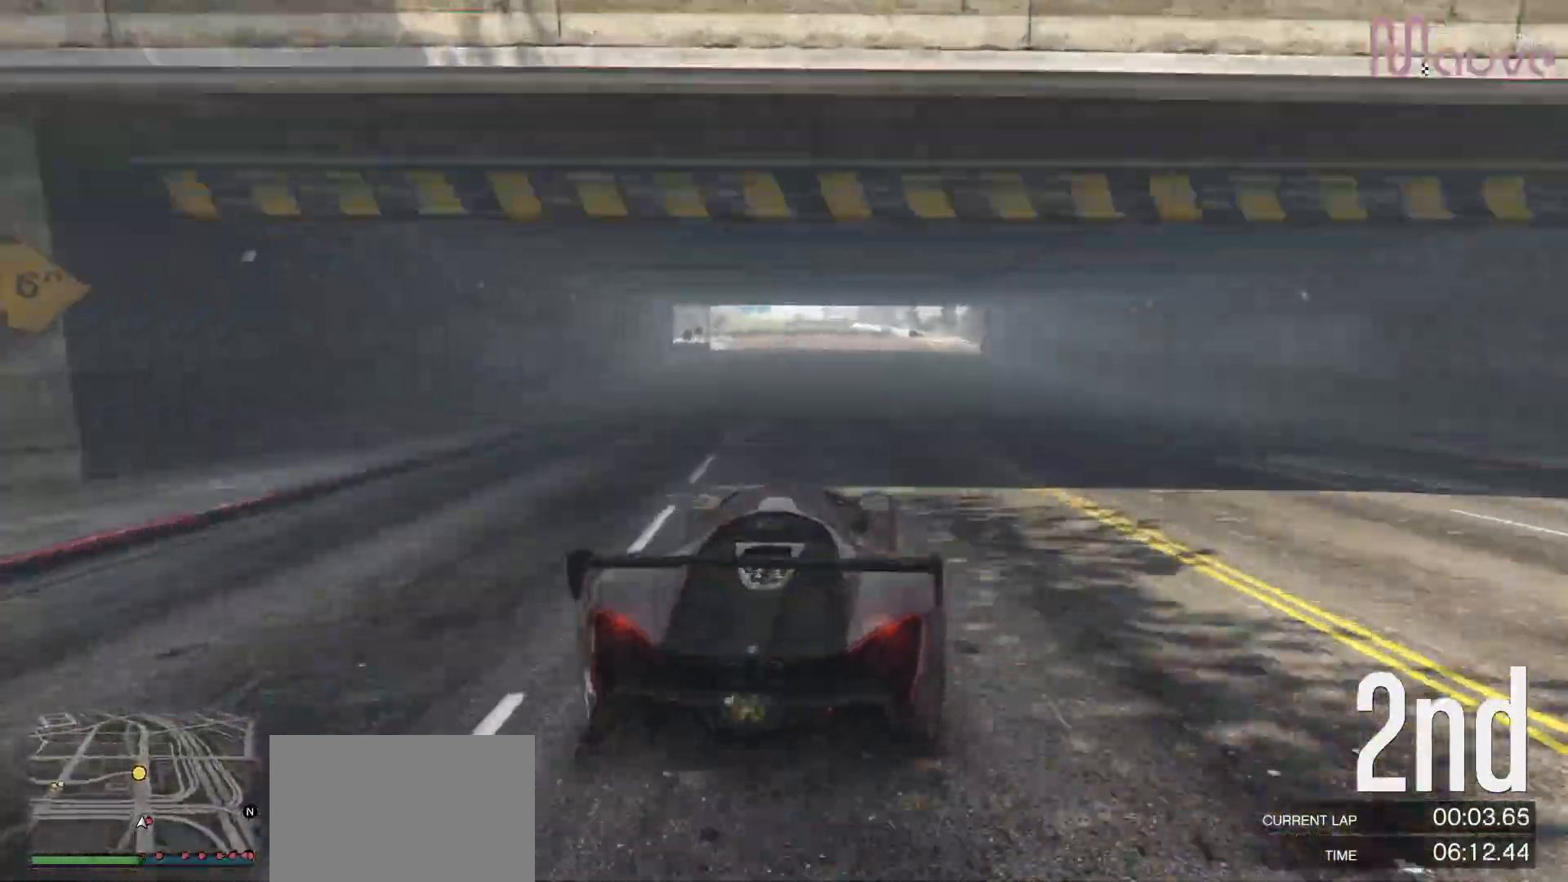
{"buttons": ["R2"], "left_stick": "center", "right_stick": "center", "events": []}
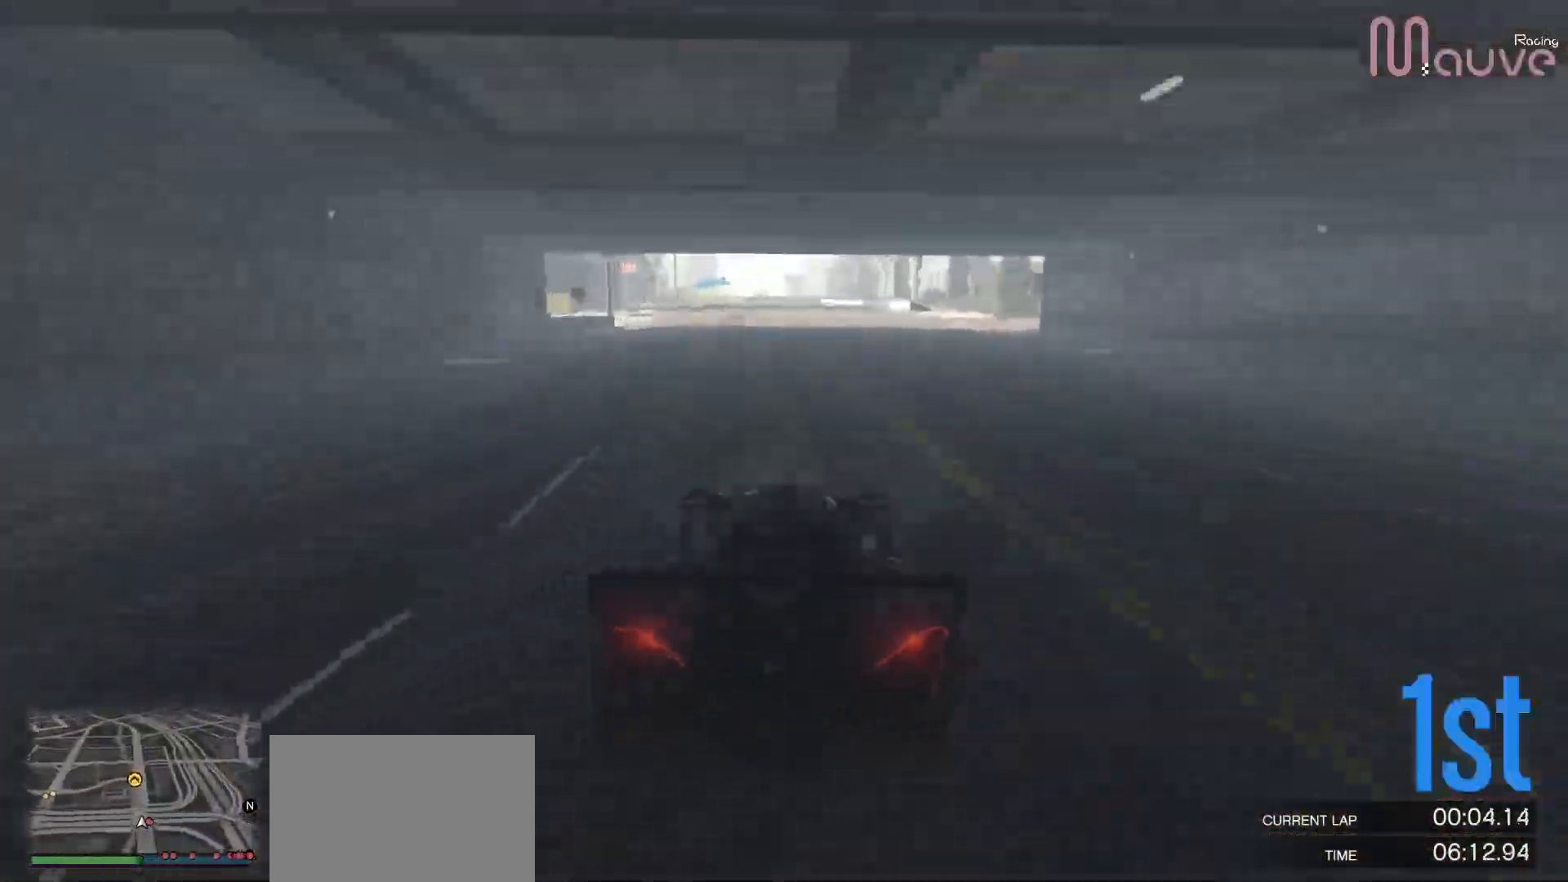
{"buttons": ["R2"], "left_stick": "left", "right_stick": "center", "events": [[467, "left_stick", "left"]]}
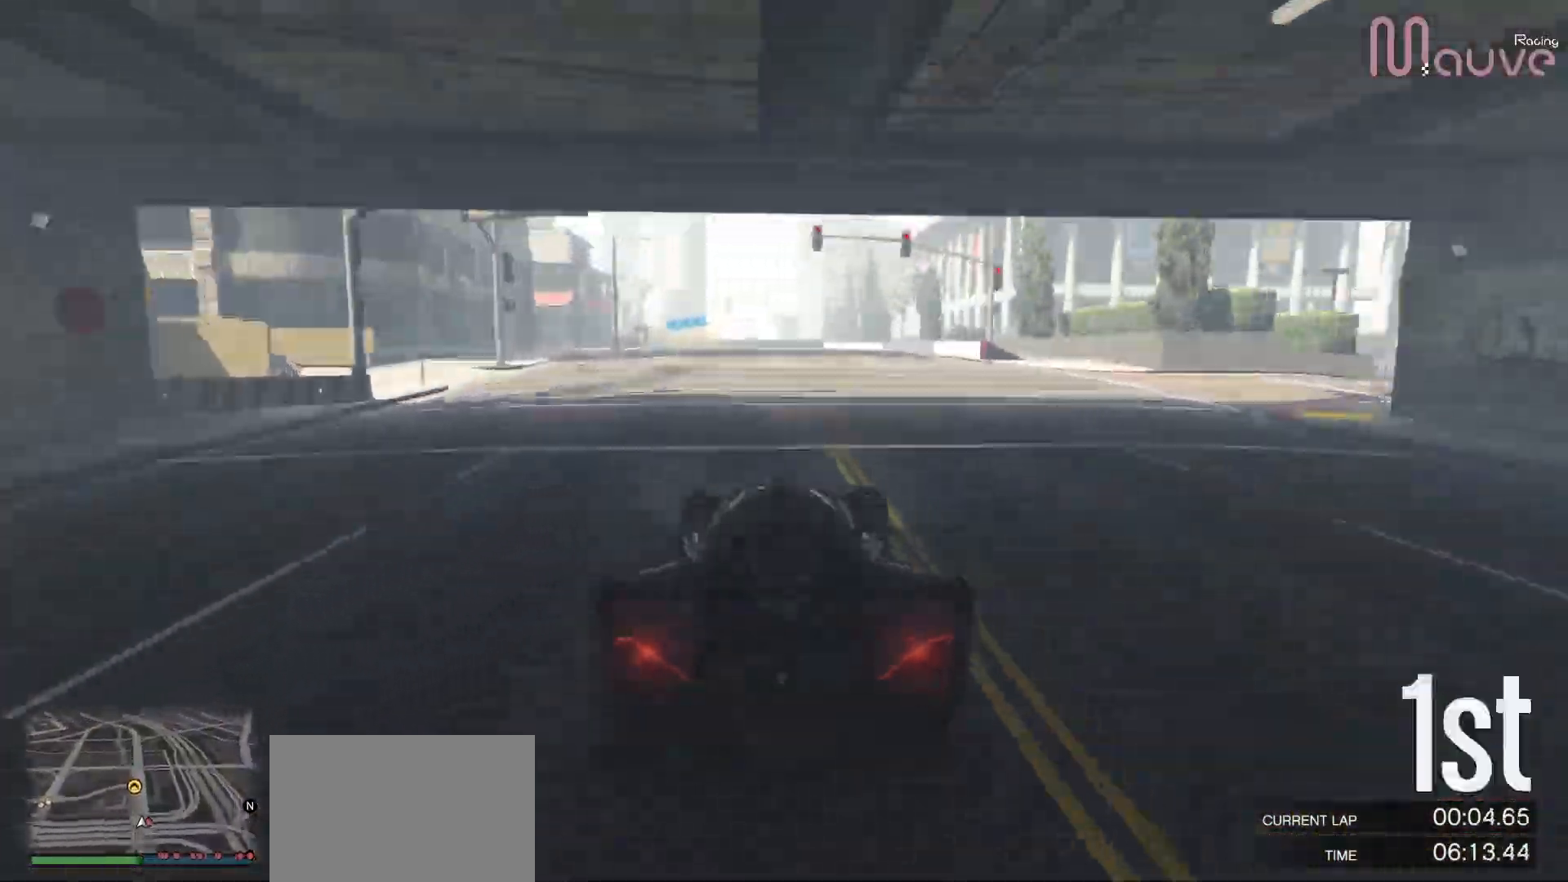
{"buttons": ["R2"], "left_stick": "right", "right_stick": "center", "events": [[33, "left_stick", "center"], [433, "left_stick", "right"]]}
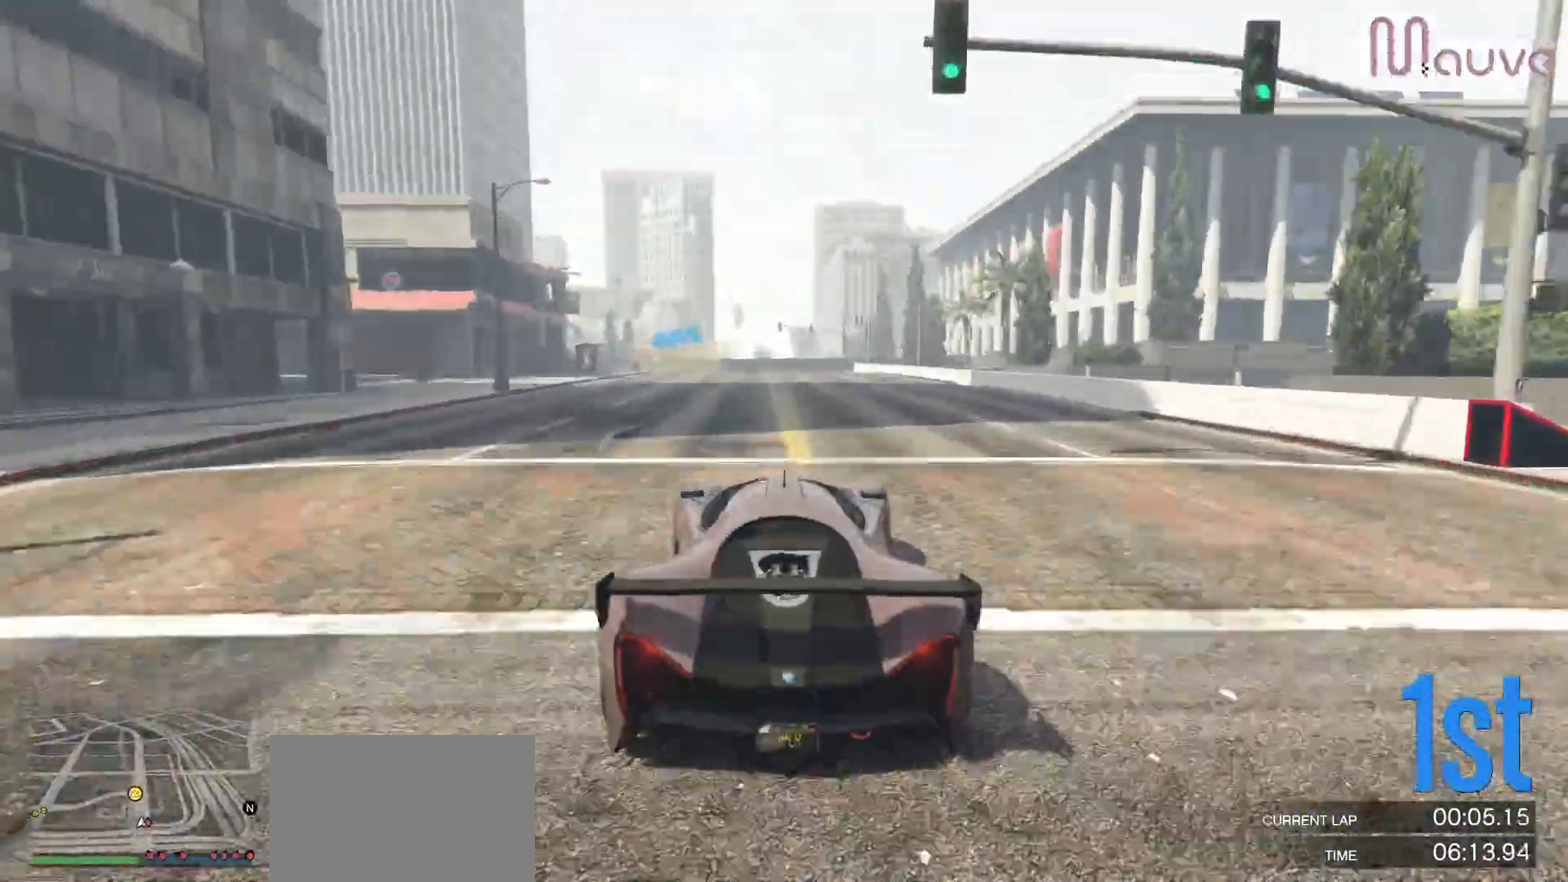
{"buttons": ["L2"], "left_stick": "center", "right_stick": "center", "events": [[17, "left_stick", "center"], [250, "L2", "down"], [350, "R2", "up"]]}
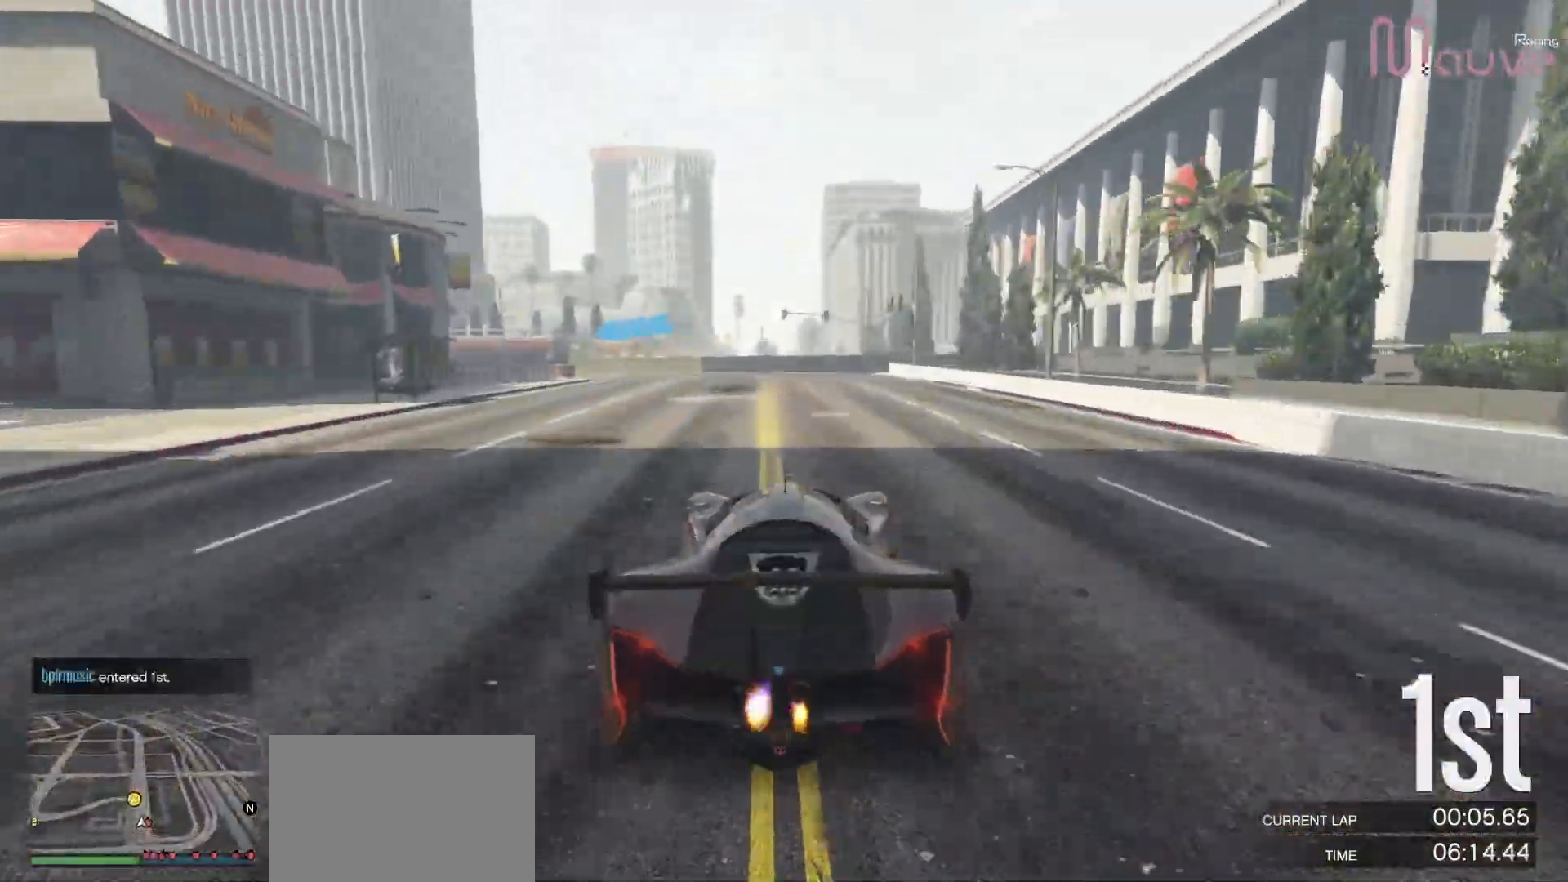
{"buttons": [], "left_stick": "center", "right_stick": "center", "events": [[217, "left_stick", "left"], [400, "left_stick", "center"], [483, "L2", "up"]]}
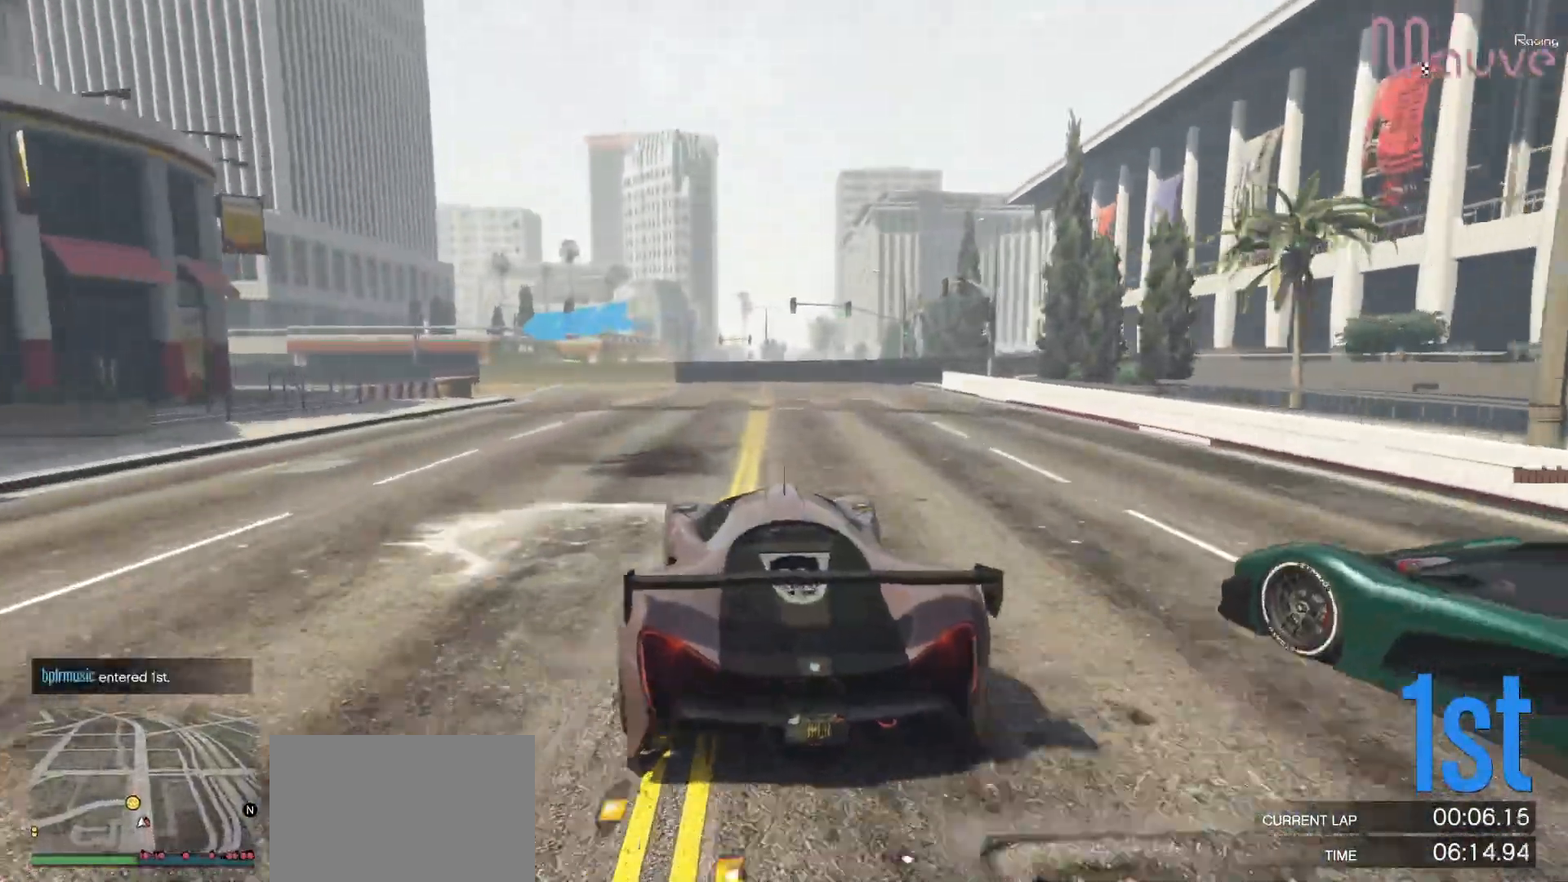
{"buttons": [], "left_stick": "left", "right_stick": "center", "events": [[33, "left_stick", "left"], [250, "left_stick", "center"], [417, "left_stick", "left"]]}
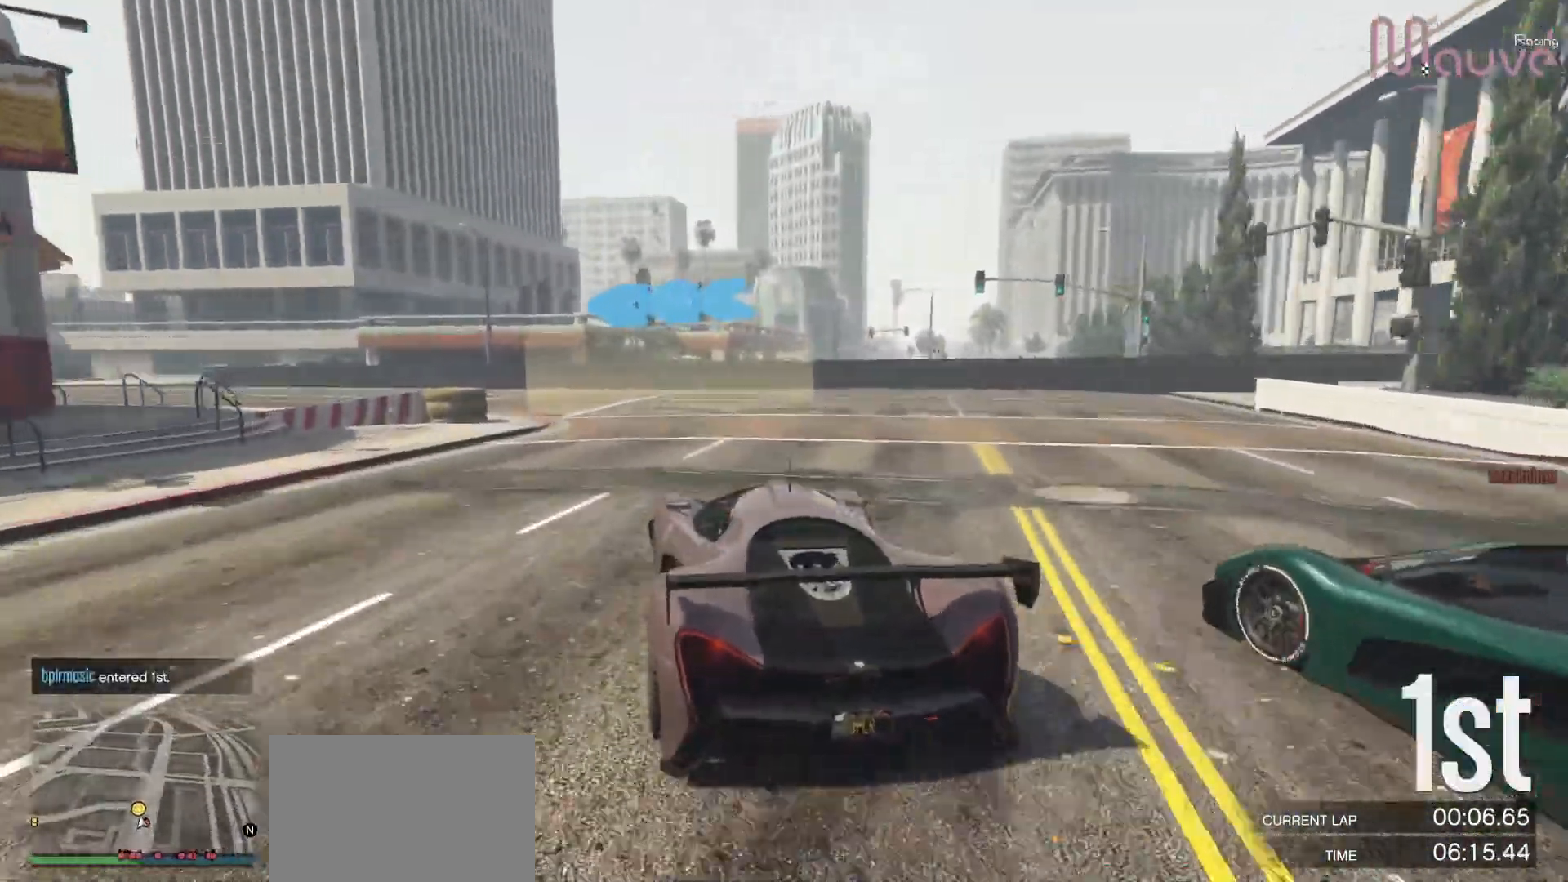
{"buttons": ["R2"], "left_stick": "left", "right_stick": "center", "events": [[83, "left_stick", "center"], [167, "left_stick", "left"], [500, "R2", "down"]]}
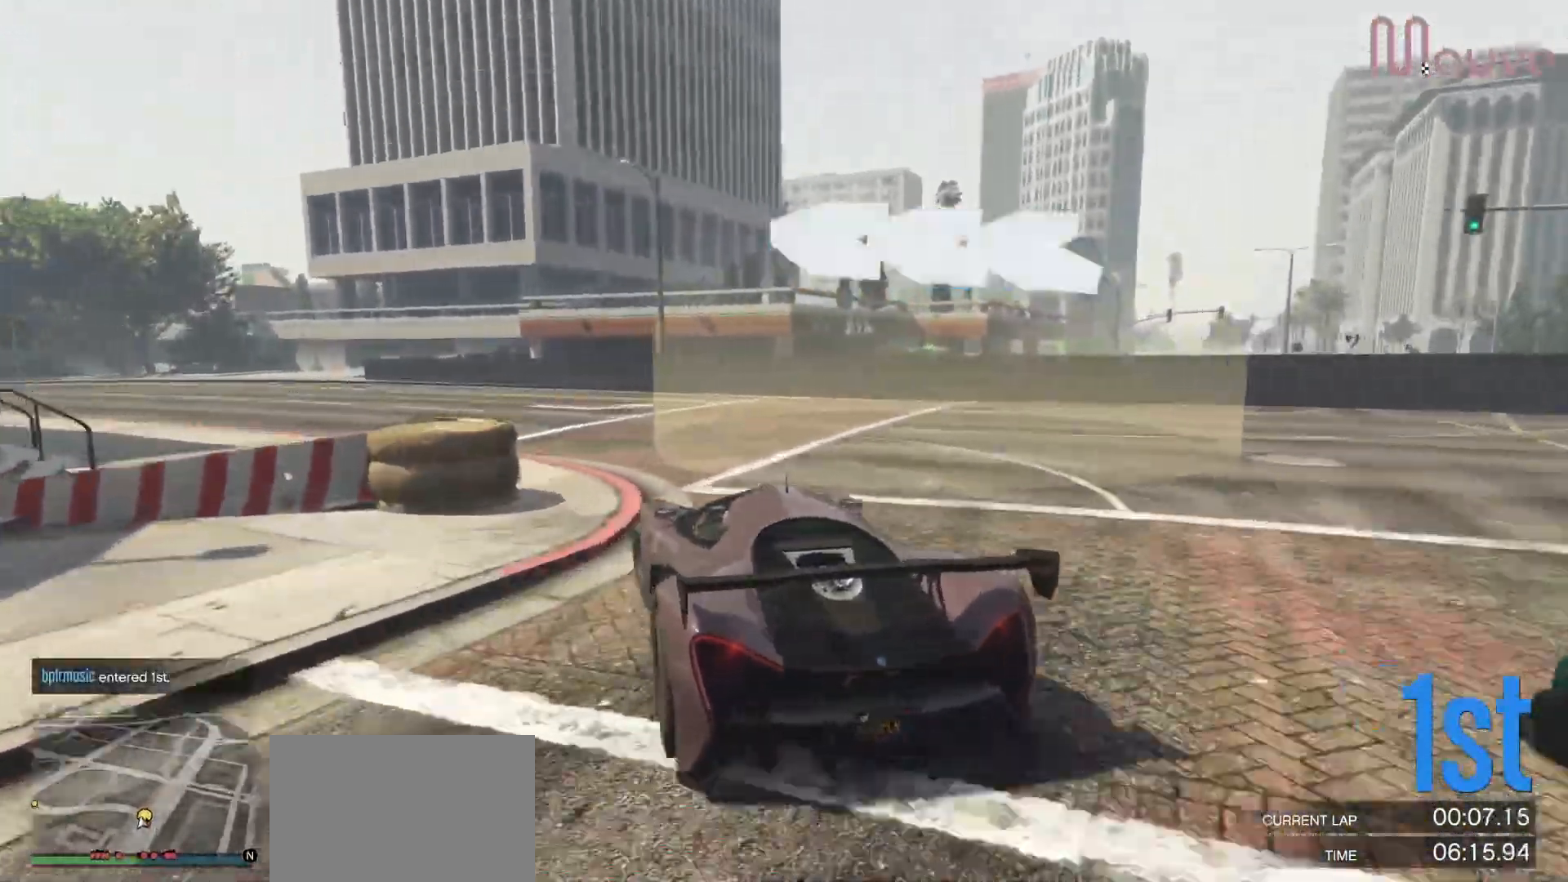
{"buttons": ["R2"], "left_stick": "left", "right_stick": "center", "events": [[317, "left_stick", "center"], [383, "left_stick", "left"]]}
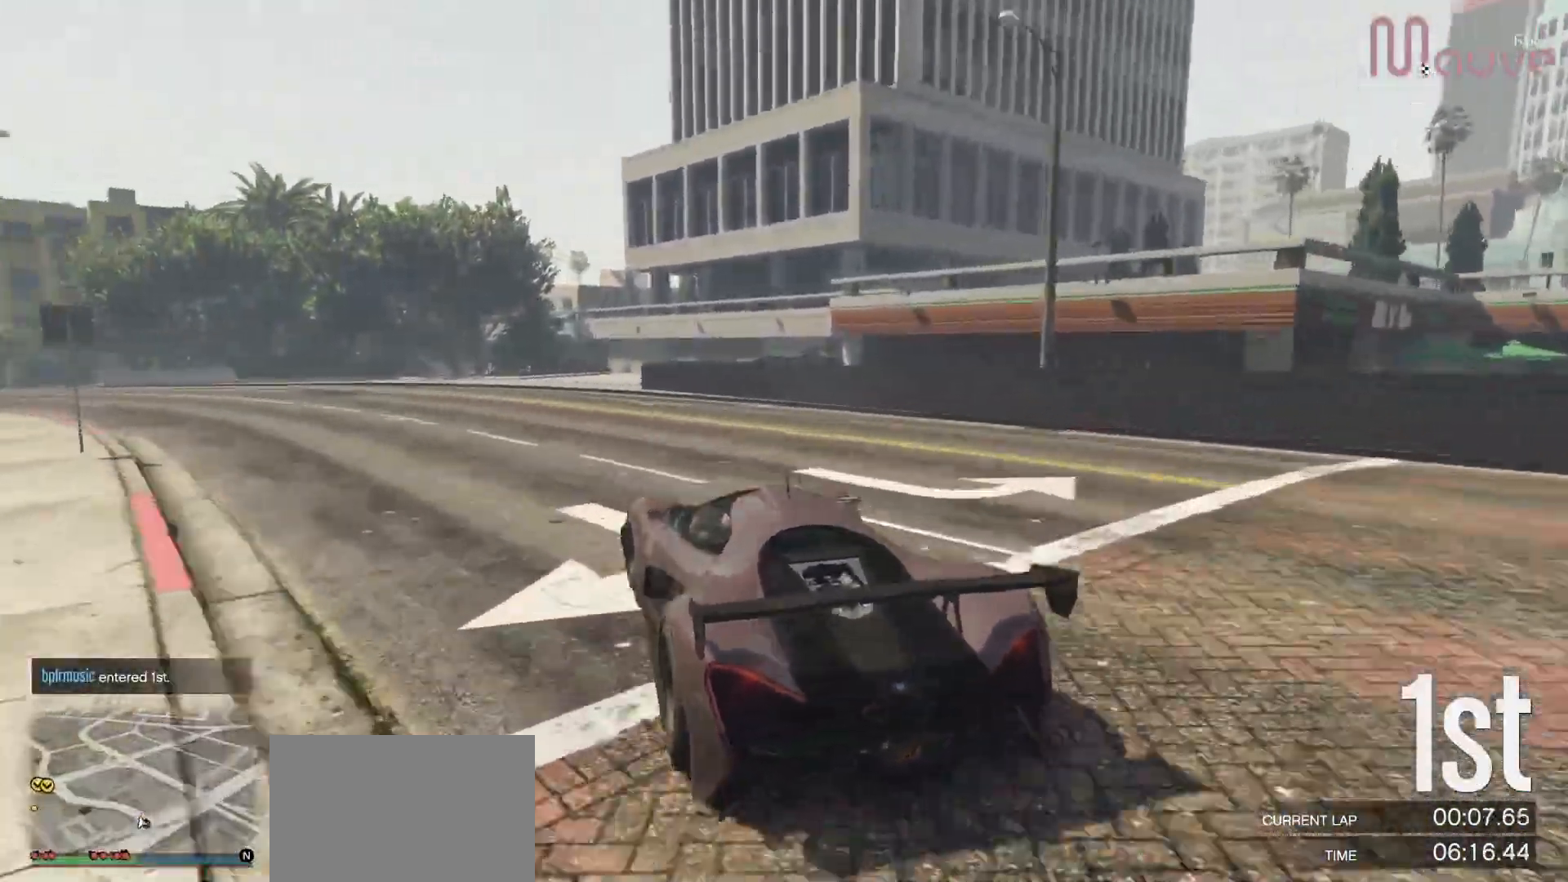
{"buttons": ["R2"], "left_stick": "left", "right_stick": "center", "events": [[67, "left_stick", "center"], [133, "left_stick", "left"], [317, "left_stick", "center"], [467, "left_stick", "left"]]}